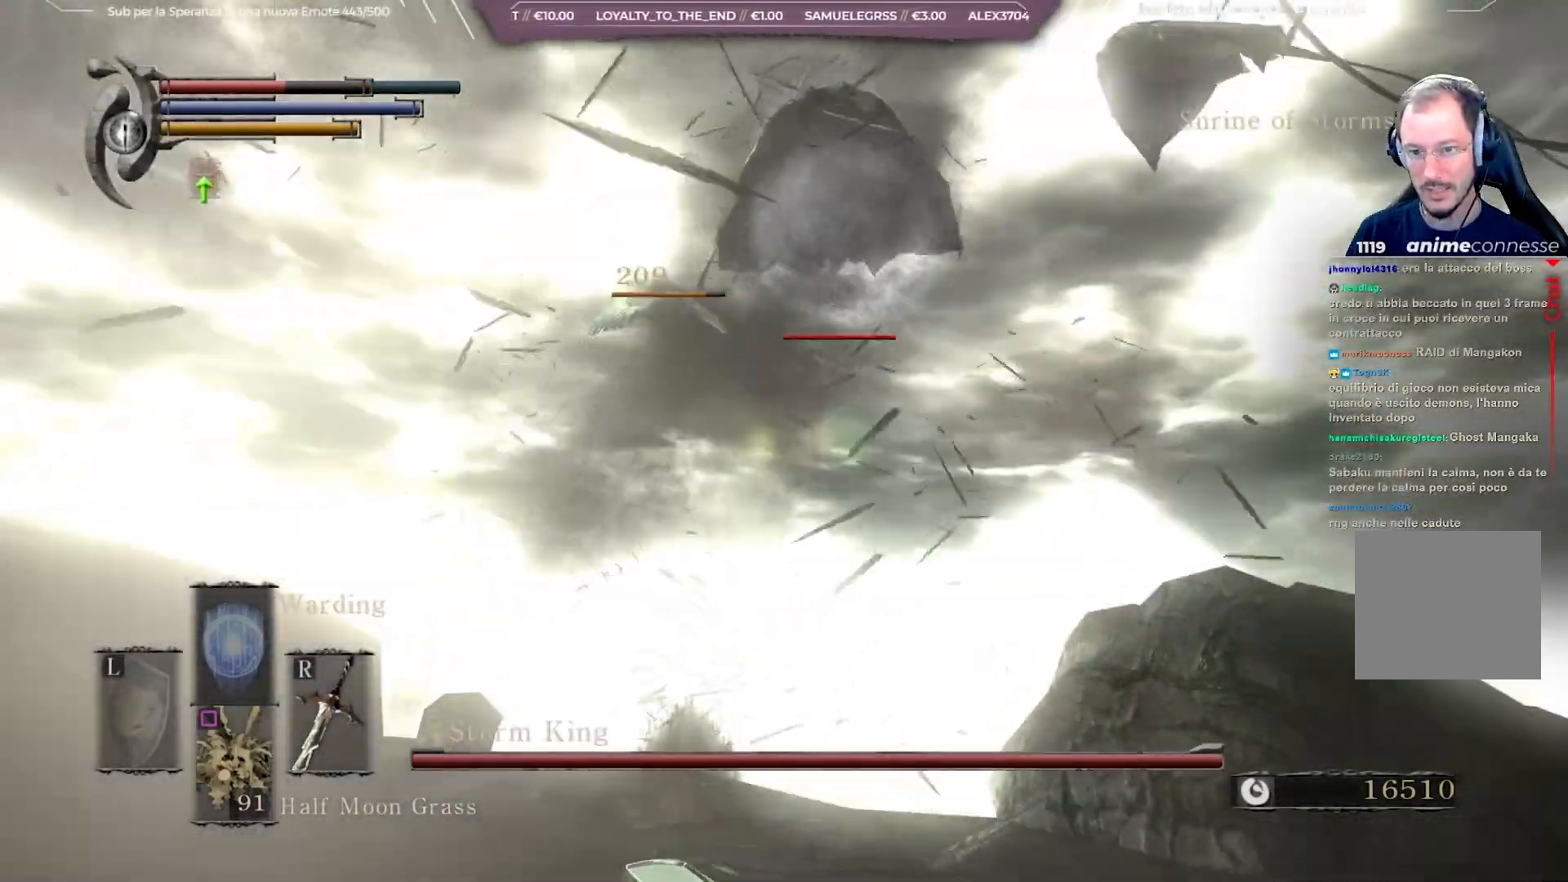
Gameplay with a controller (Xbox layout); each line is a JSON object with the inputs held at the frame after it. "events" lists button and stick changes between this image and that frame as [ms after this image, input, new state], when the widget could be followed in between.
{"buttons": ["B"], "left_stick": "down-left", "right_stick": "center", "events": [[283, "B", "down"], [367, "B", "up"], [433, "B", "down"]]}
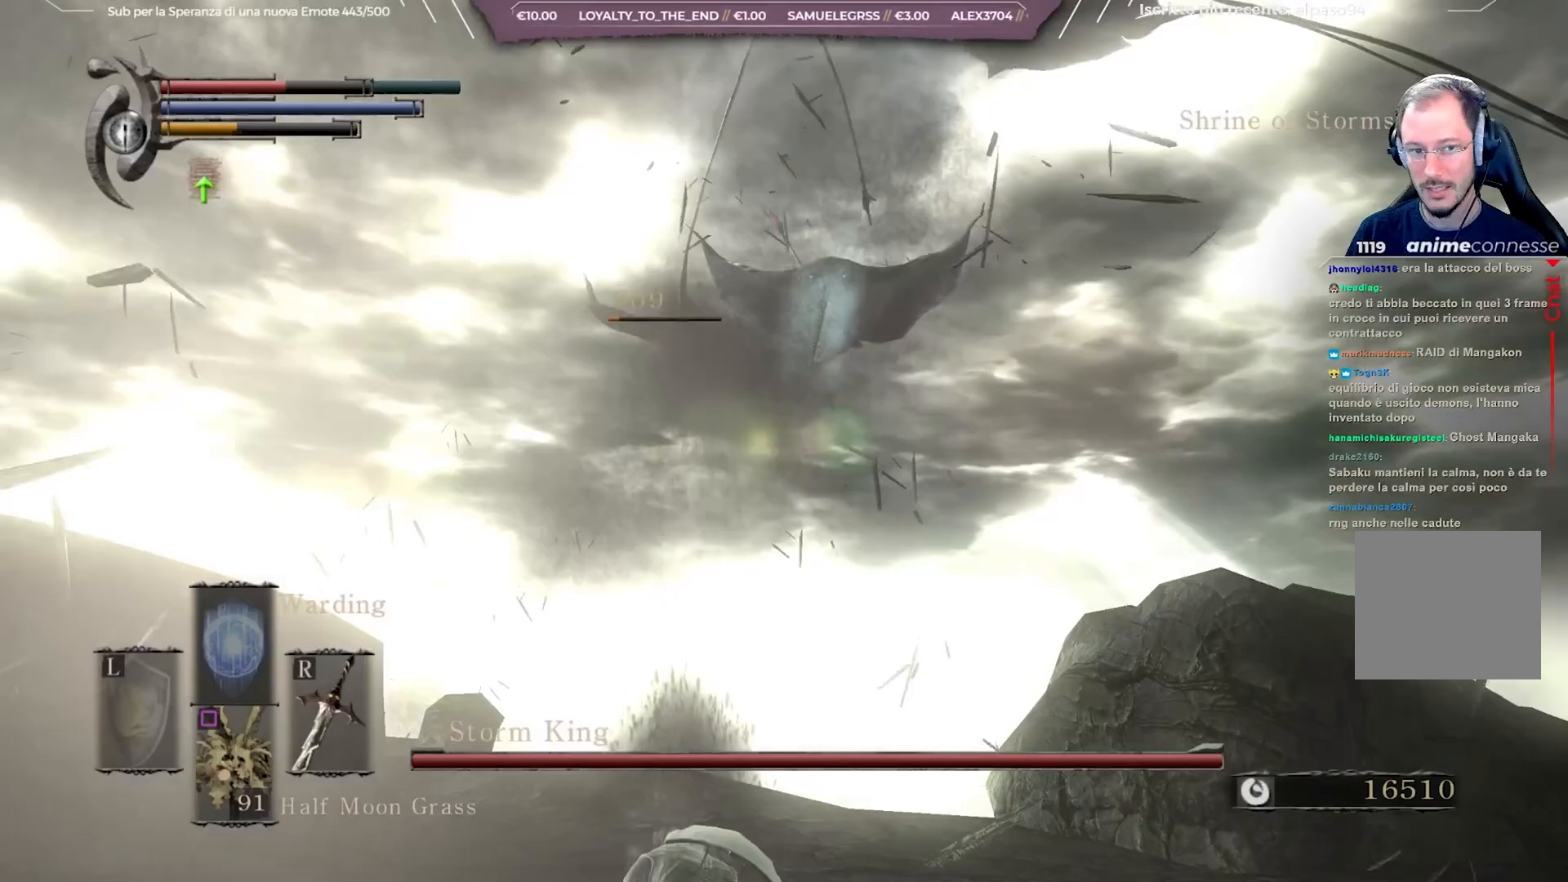
{"buttons": ["B"], "left_stick": "left", "right_stick": "center", "events": [[33, "B", "up"], [100, "B", "down"], [183, "B", "up"], [250, "B", "down"], [350, "B", "up"], [417, "B", "down"], [417, "left_stick", "left"]]}
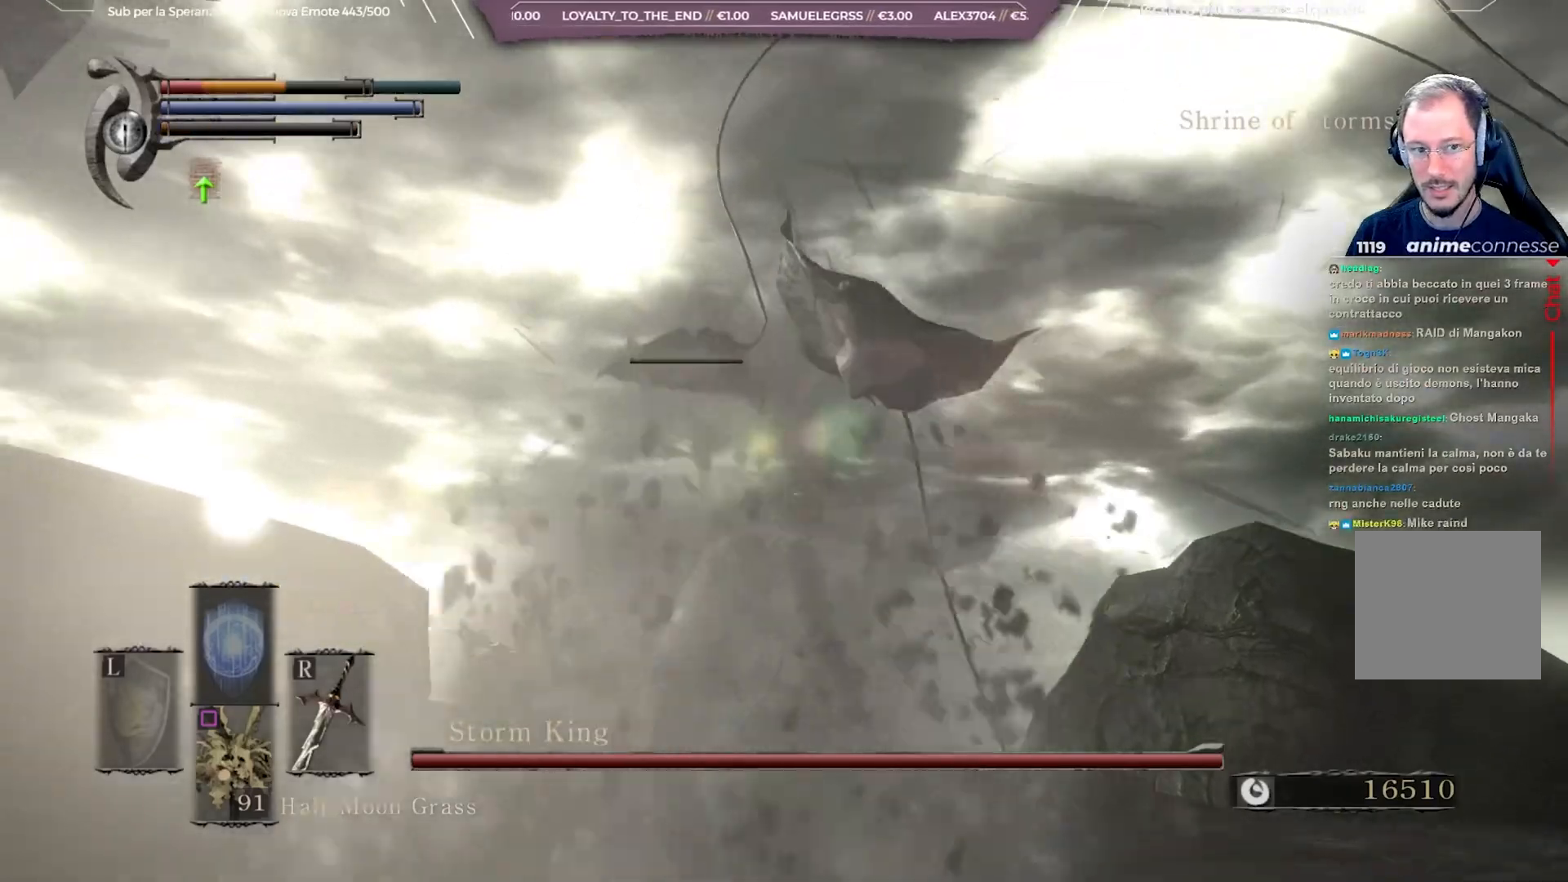
{"buttons": [], "left_stick": "left", "right_stick": "right", "events": [[33, "B", "up"], [383, "right_stick", "right"]]}
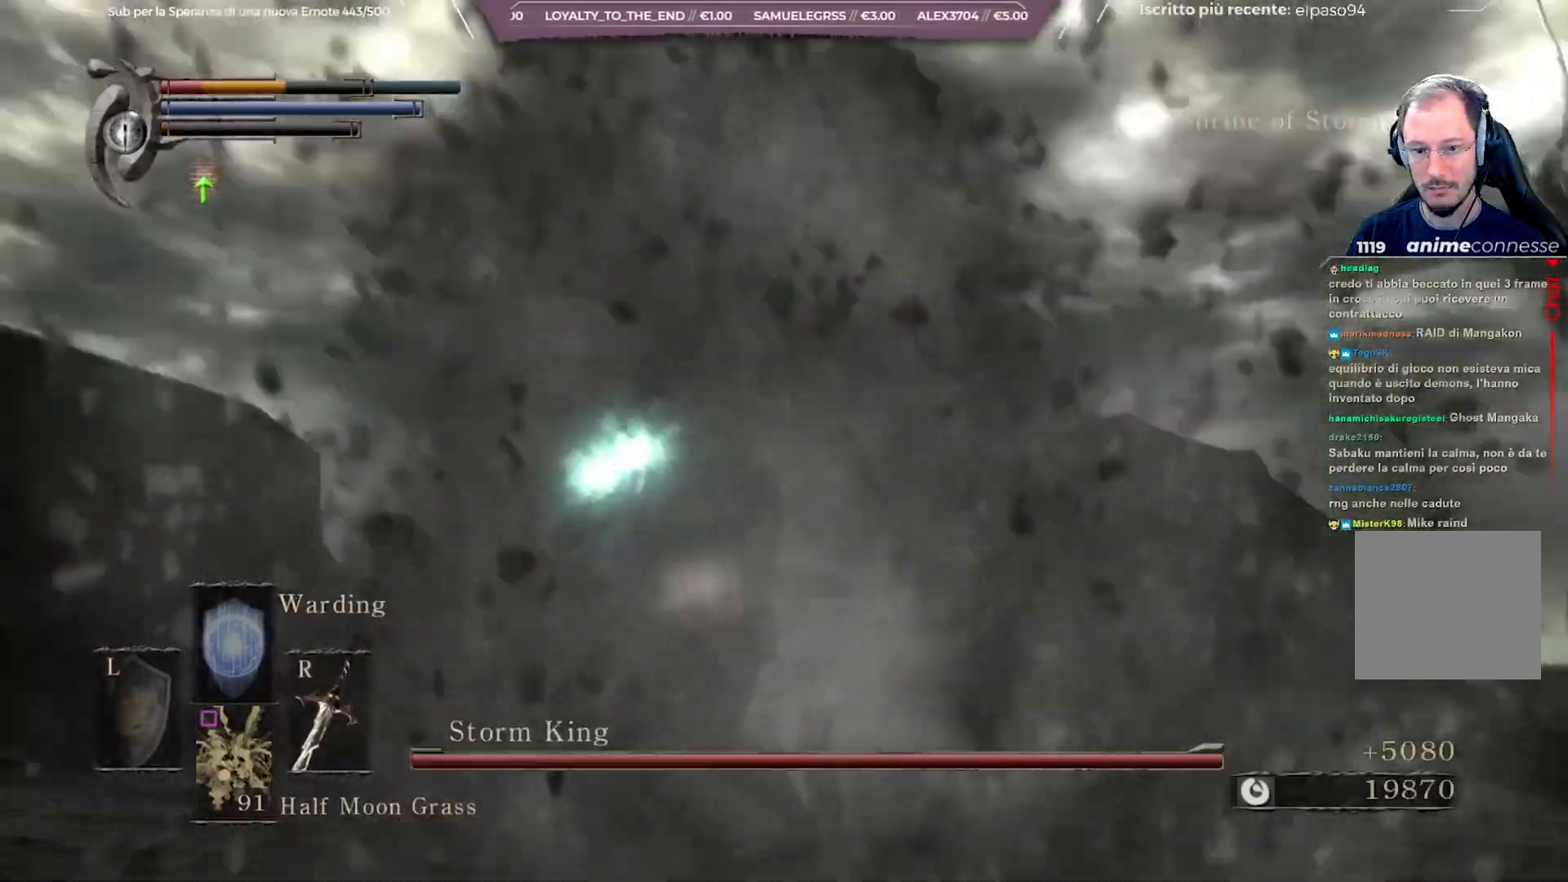
{"buttons": ["B"], "left_stick": "down-left", "right_stick": "center", "events": [[50, "right_stick", "center"], [67, "left_stick", "down-left"], [250, "right_stick", "right"], [400, "right_stick", "center"], [483, "B", "down"]]}
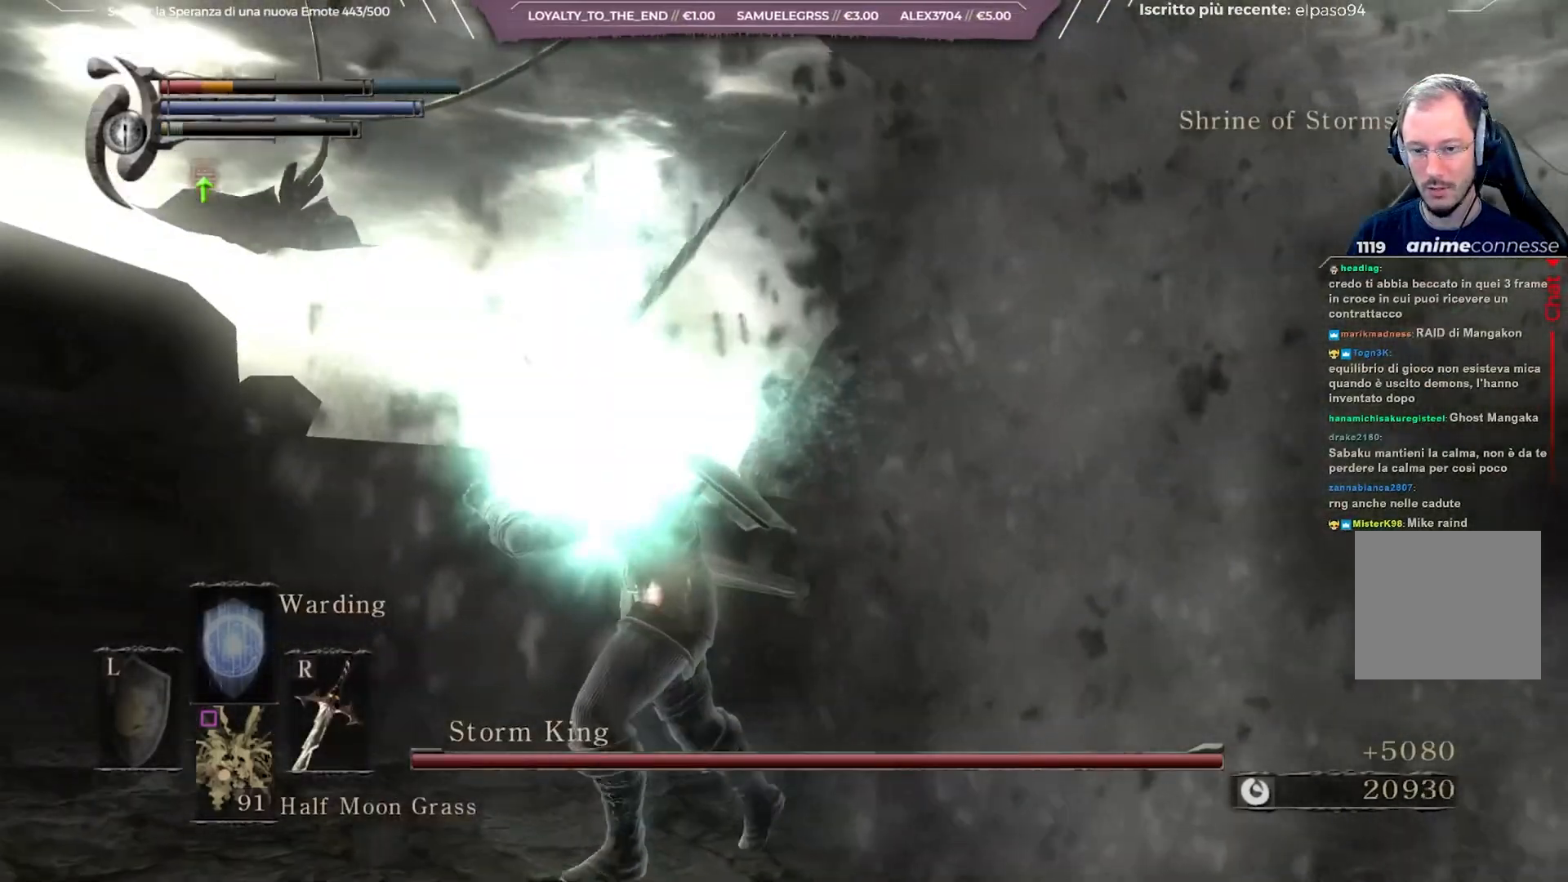
{"buttons": [], "left_stick": "down-left", "right_stick": "right", "events": [[83, "B", "up"], [133, "B", "down"], [250, "B", "up"], [433, "right_stick", "right"]]}
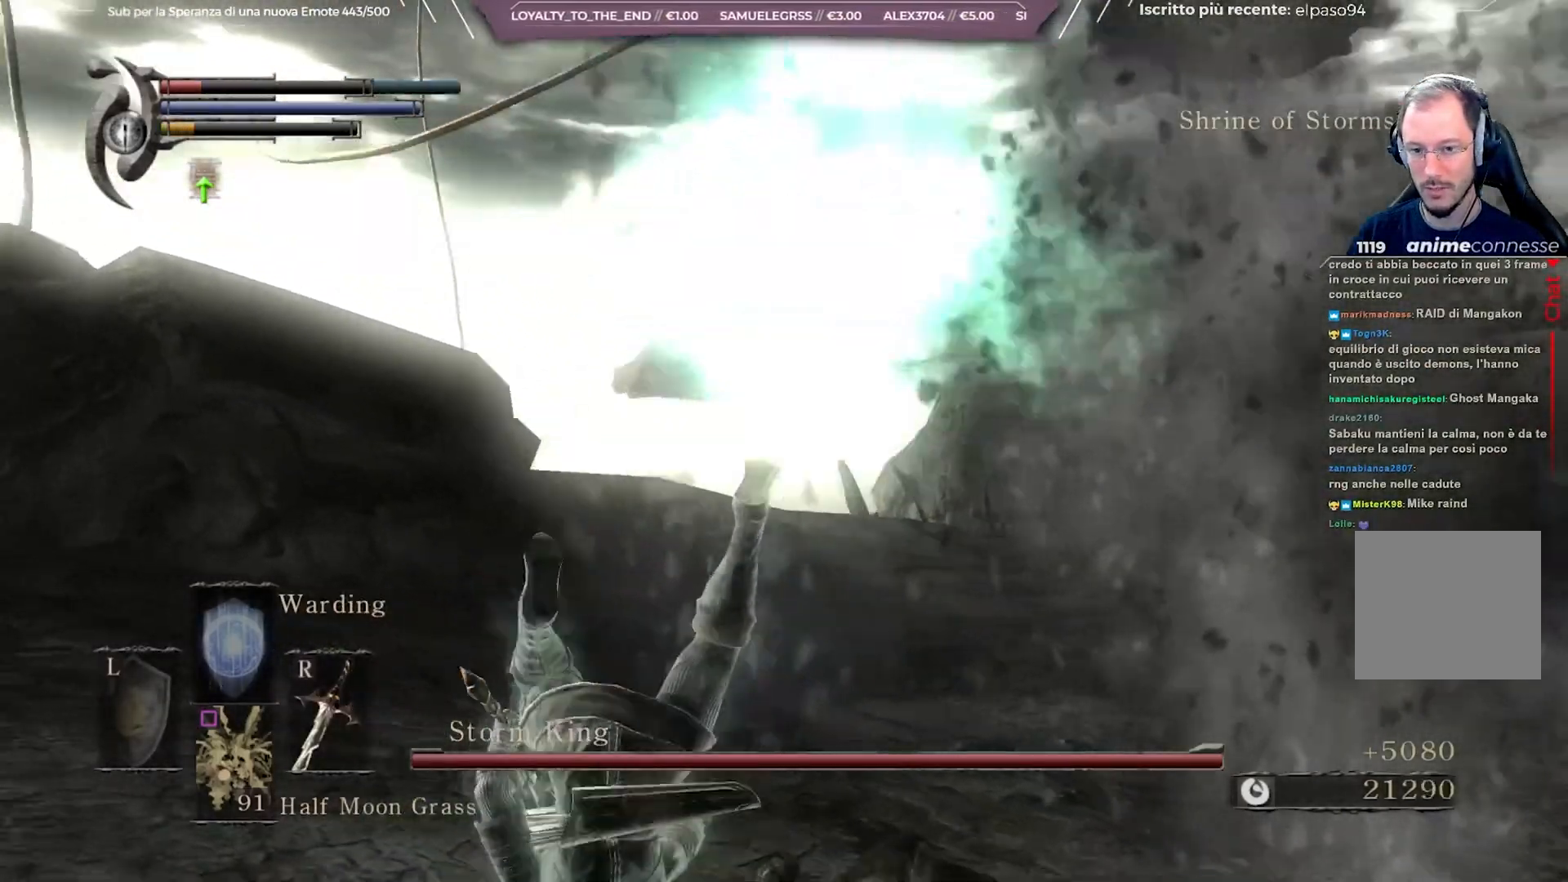
{"buttons": [], "left_stick": "down", "right_stick": "center", "events": [[100, "right_stick", "center"], [150, "left_stick", "down"], [267, "right_stick", "right"], [417, "right_stick", "center"]]}
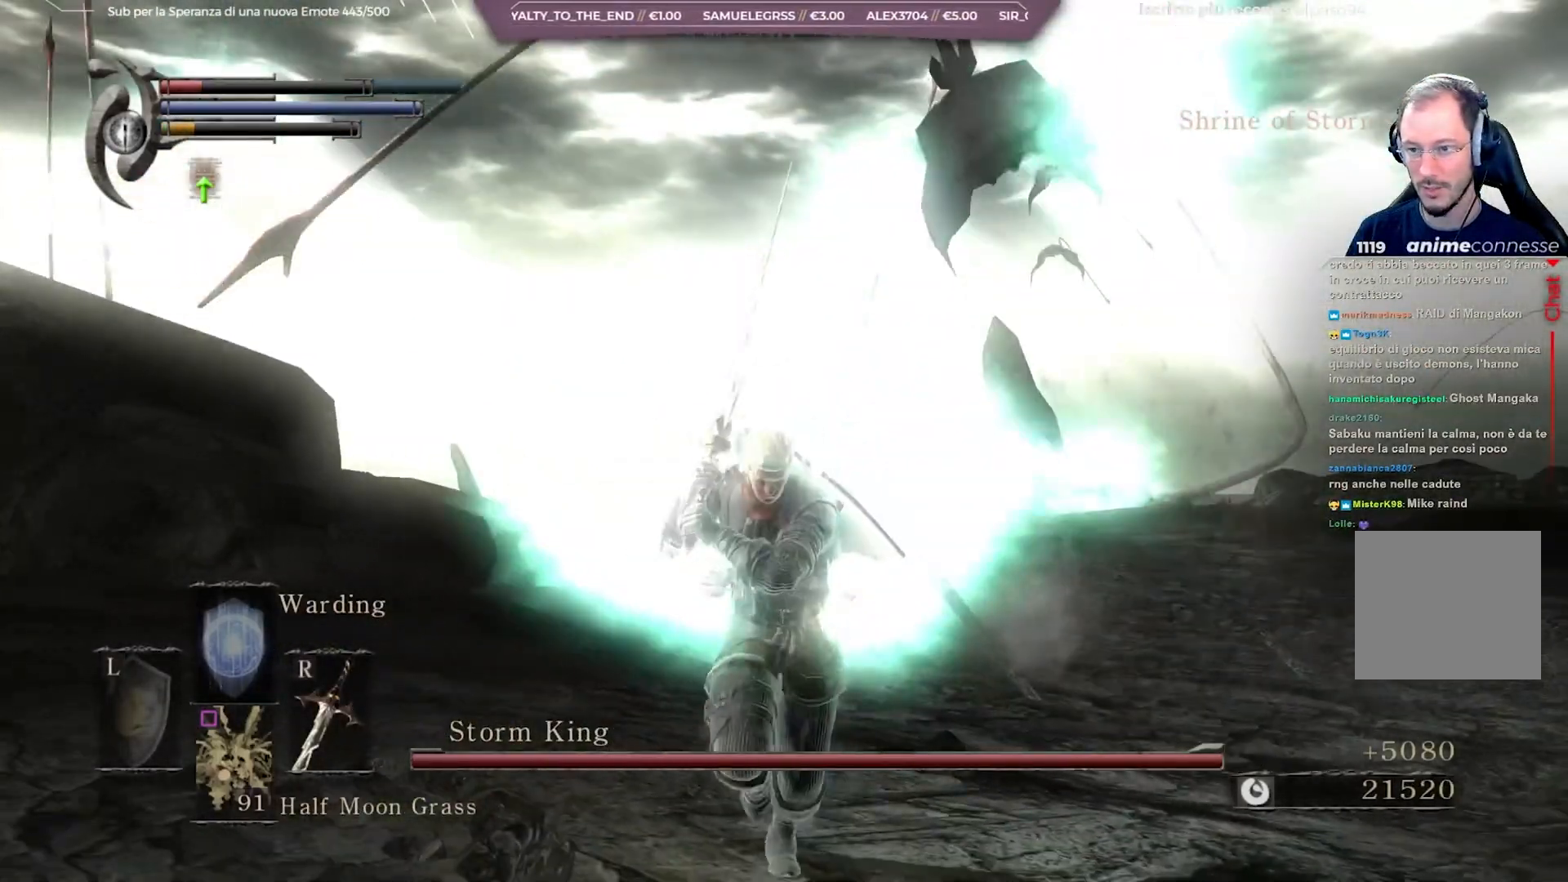
{"buttons": [], "left_stick": "down", "right_stick": "center", "events": [[167, "left_stick", "down-right"], [367, "left_stick", "down"], [367, "right_stick", "right"], [500, "right_stick", "center"]]}
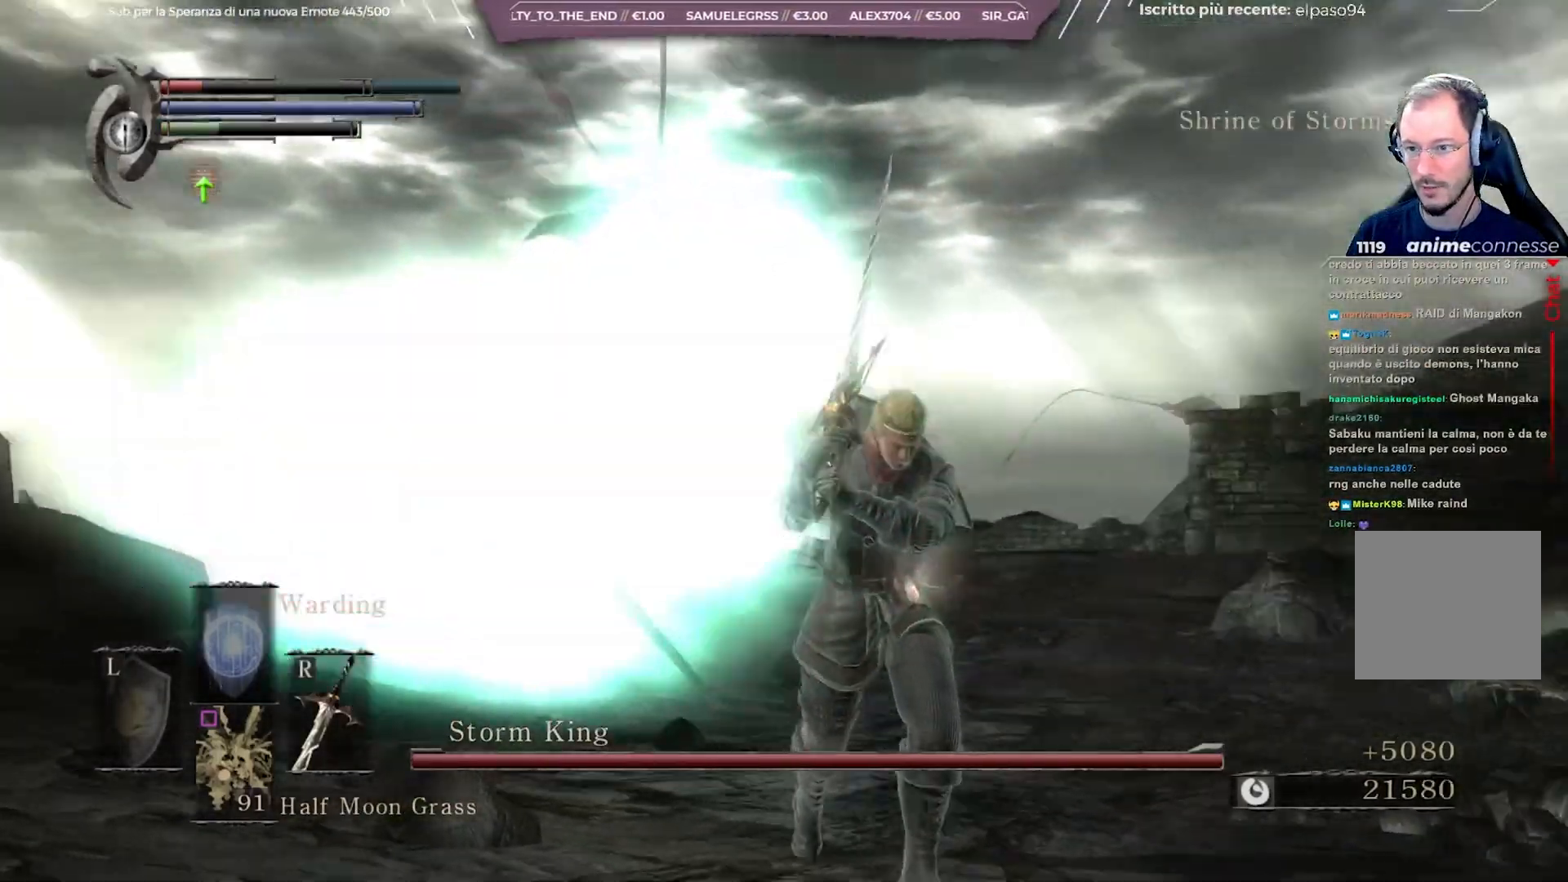
{"buttons": ["X"], "left_stick": "down-right", "right_stick": "center", "events": [[350, "left_stick", "down-right"], [417, "X", "down"]]}
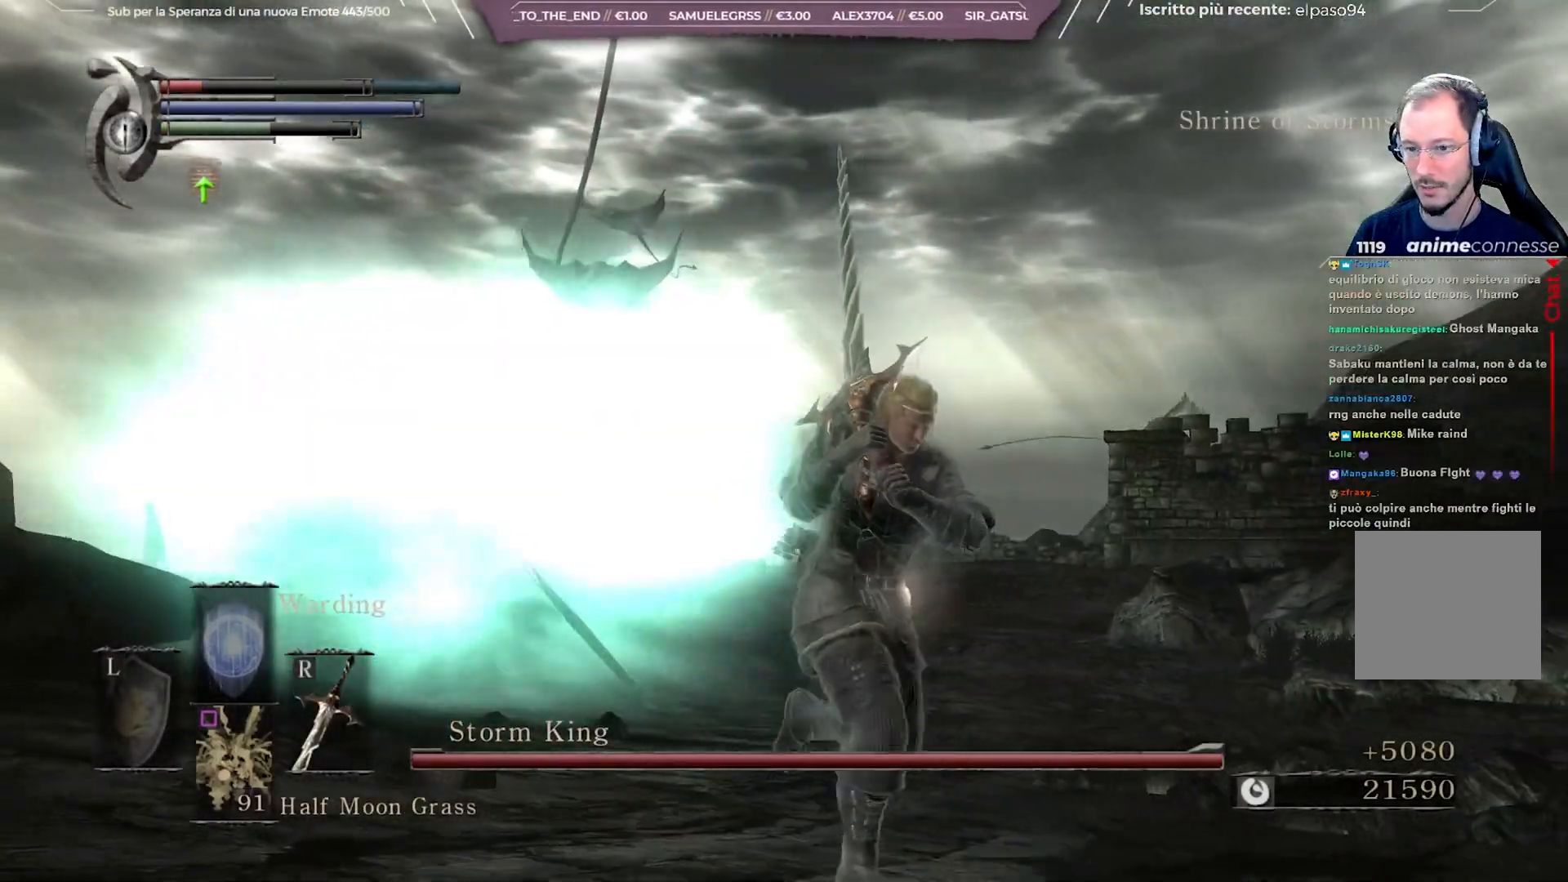
{"buttons": [], "left_stick": "down-right", "right_stick": "left", "events": [[50, "X", "up"], [350, "right_stick", "left"]]}
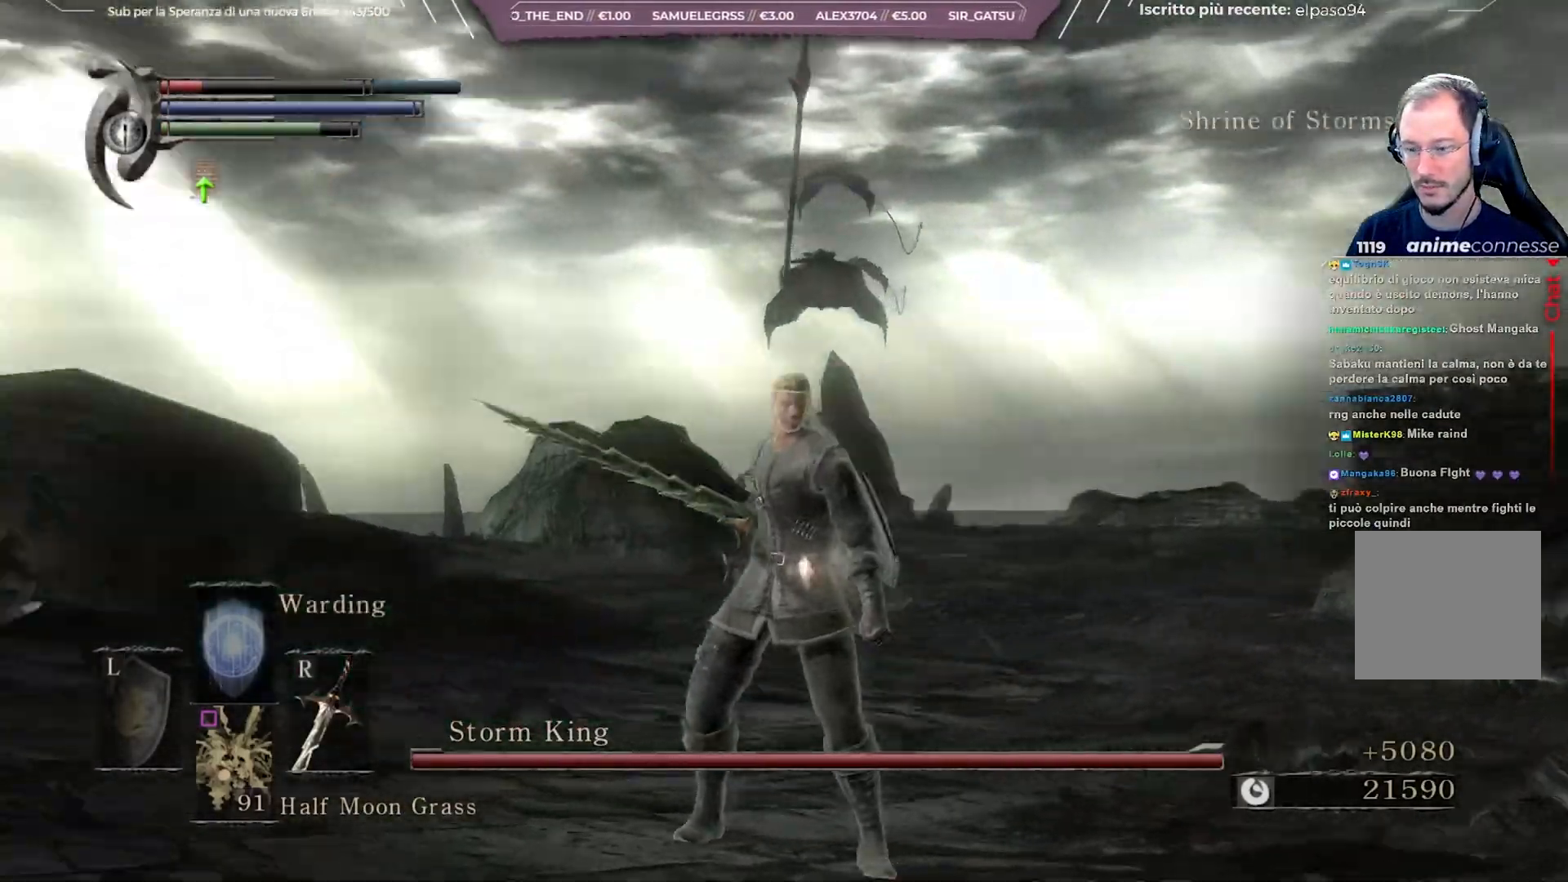
{"buttons": [], "left_stick": "down-right", "right_stick": "center", "events": [[17, "right_stick", "center"]]}
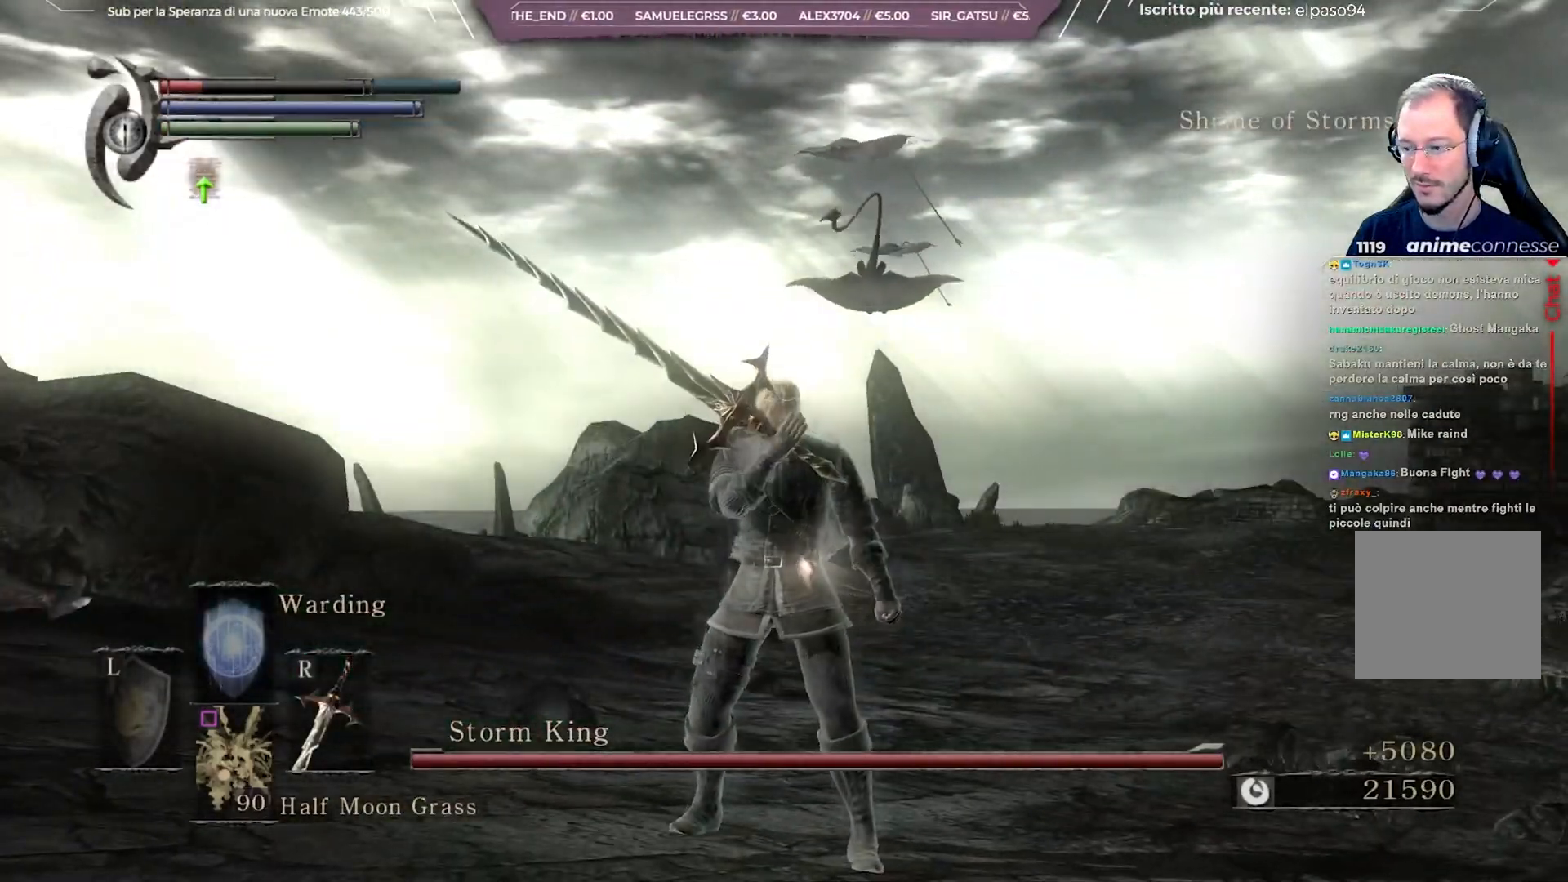
{"buttons": [], "left_stick": "down-right", "right_stick": "center", "events": []}
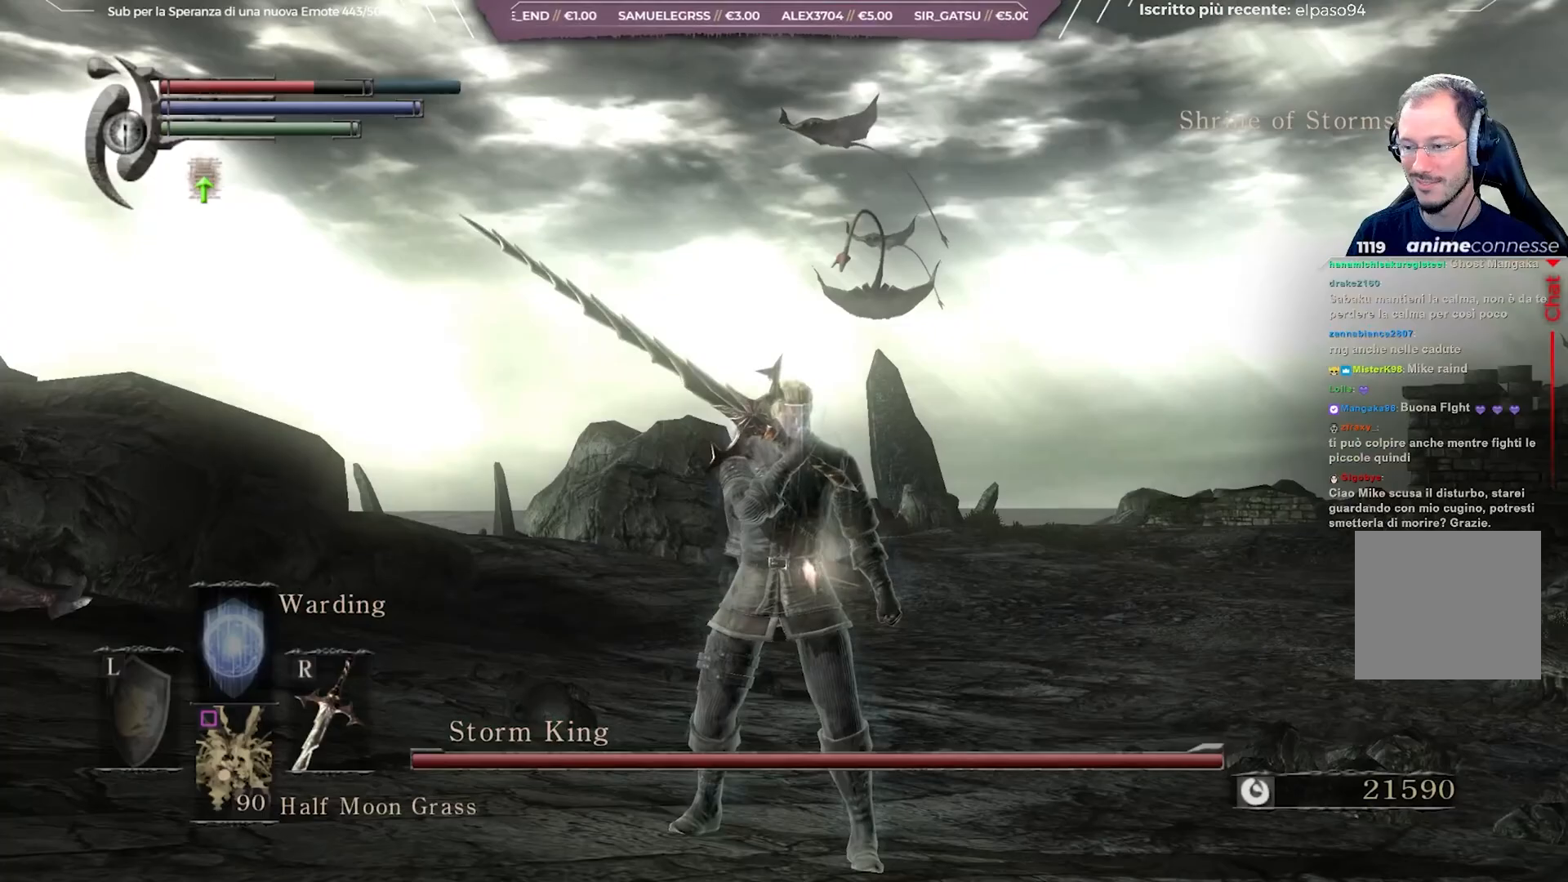
{"buttons": [], "left_stick": "up-right", "right_stick": "center", "events": [[67, "left_stick", "right"], [350, "right_stick", "left"], [467, "left_stick", "up-right"], [500, "right_stick", "center"]]}
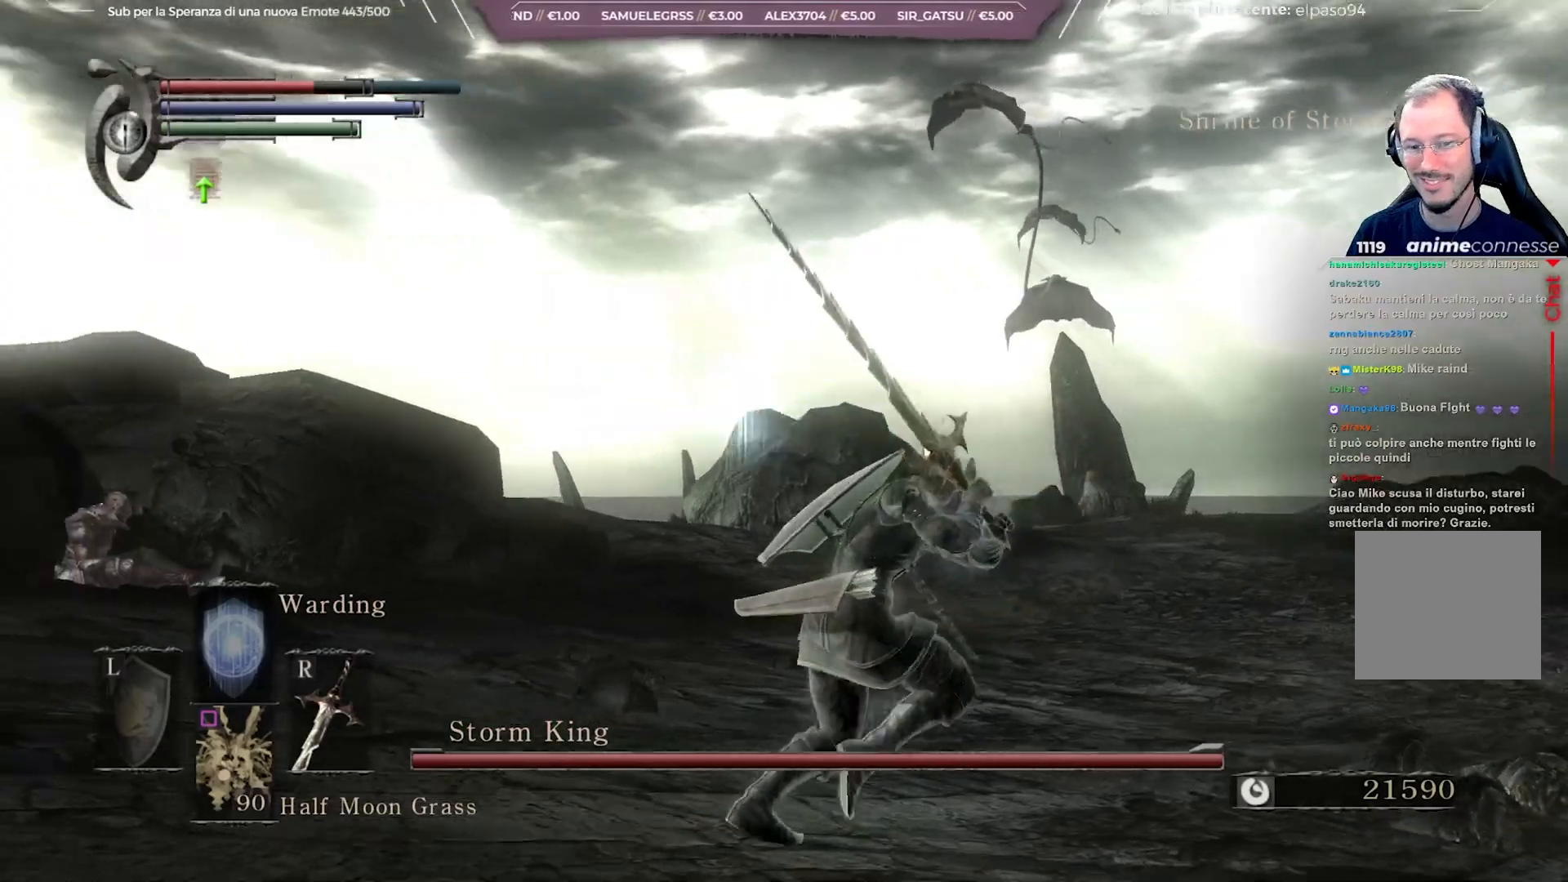
{"buttons": [], "left_stick": "up-right", "right_stick": "center", "events": [[200, "right_stick", "left"], [367, "right_stick", "center"]]}
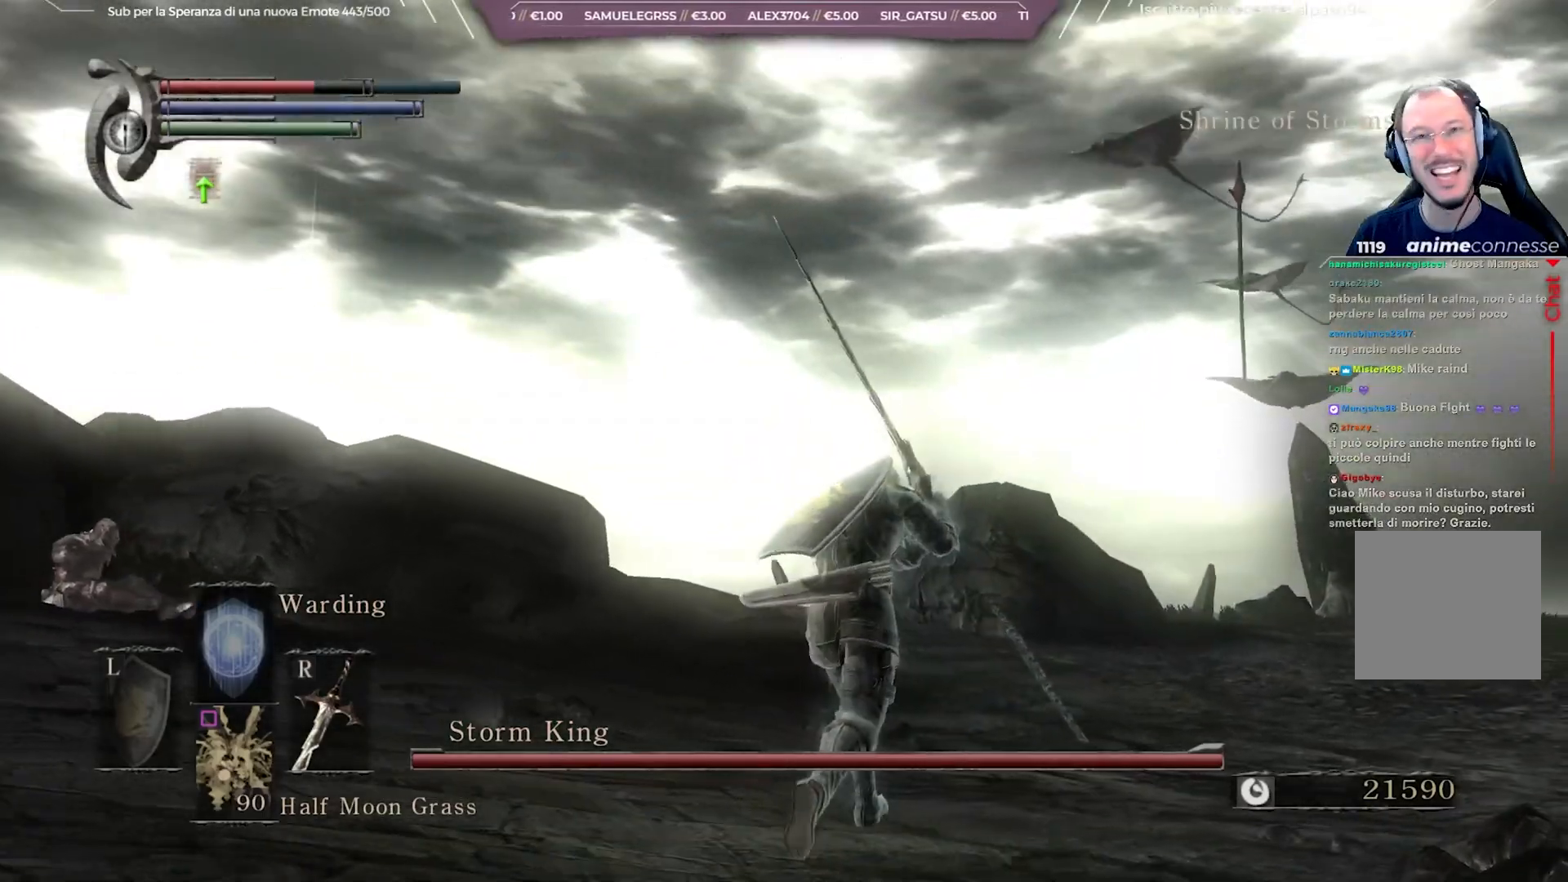
{"buttons": [], "left_stick": "up-right", "right_stick": "center", "events": [[183, "right_stick", "left"], [467, "right_stick", "center"]]}
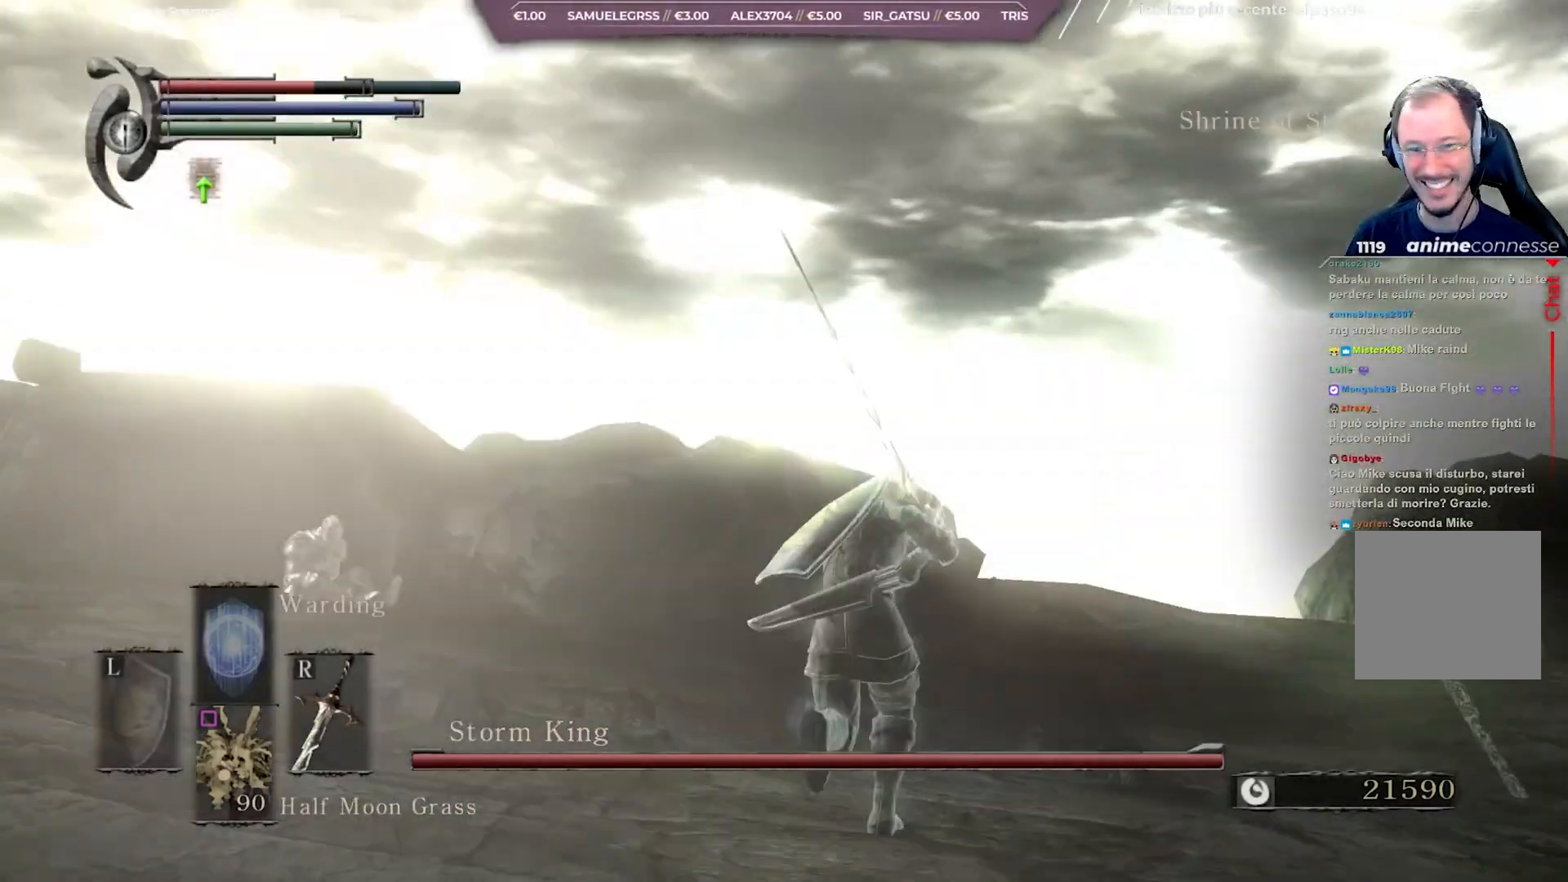
{"buttons": [], "left_stick": "up", "right_stick": "center", "events": [[33, "right_stick", "up-right"], [250, "right_stick", "center"], [367, "R3", "down"], [450, "left_stick", "up"], [467, "R3", "up"]]}
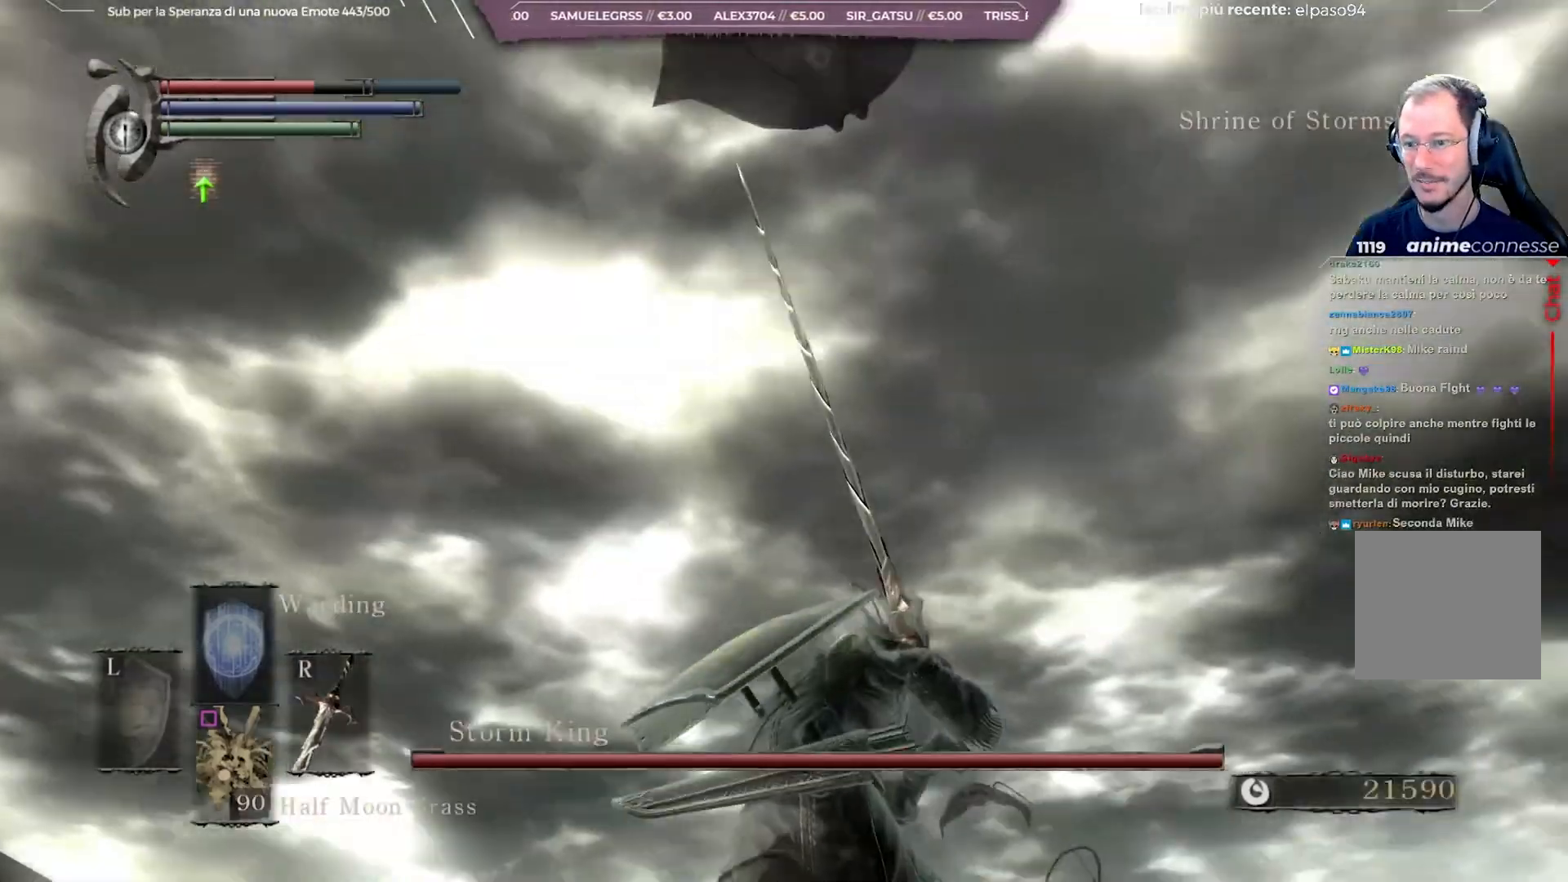
{"buttons": [], "left_stick": "up", "right_stick": "center", "events": []}
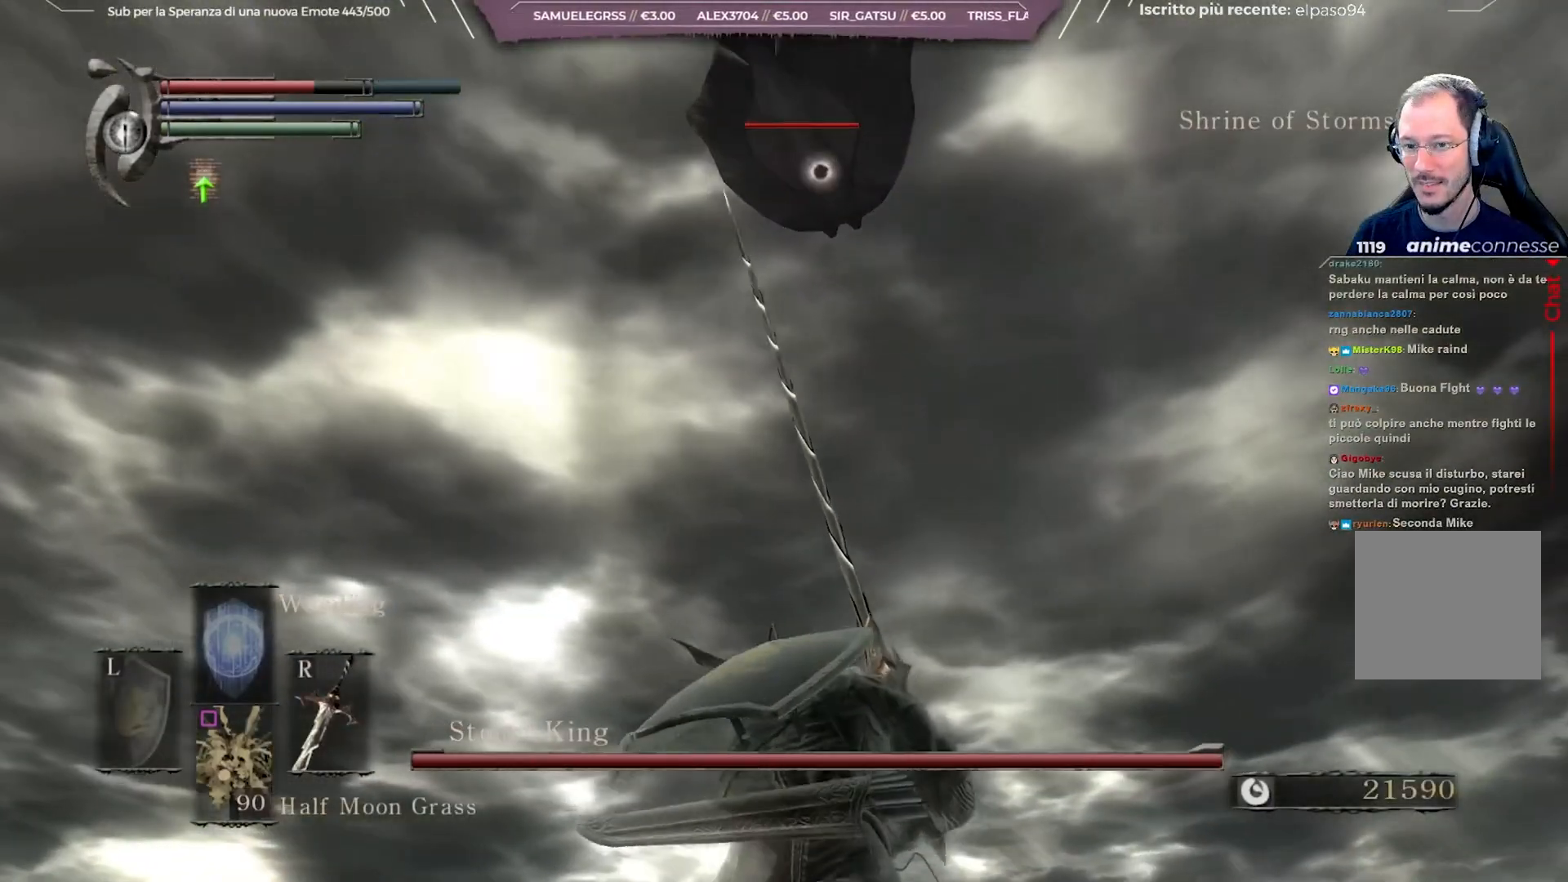
{"buttons": ["R2"], "left_stick": "up", "right_stick": "center", "events": [[150, "R2", "down"], [267, "R2", "up"], [317, "R2", "down"], [433, "R2", "up"], [500, "R2", "down"]]}
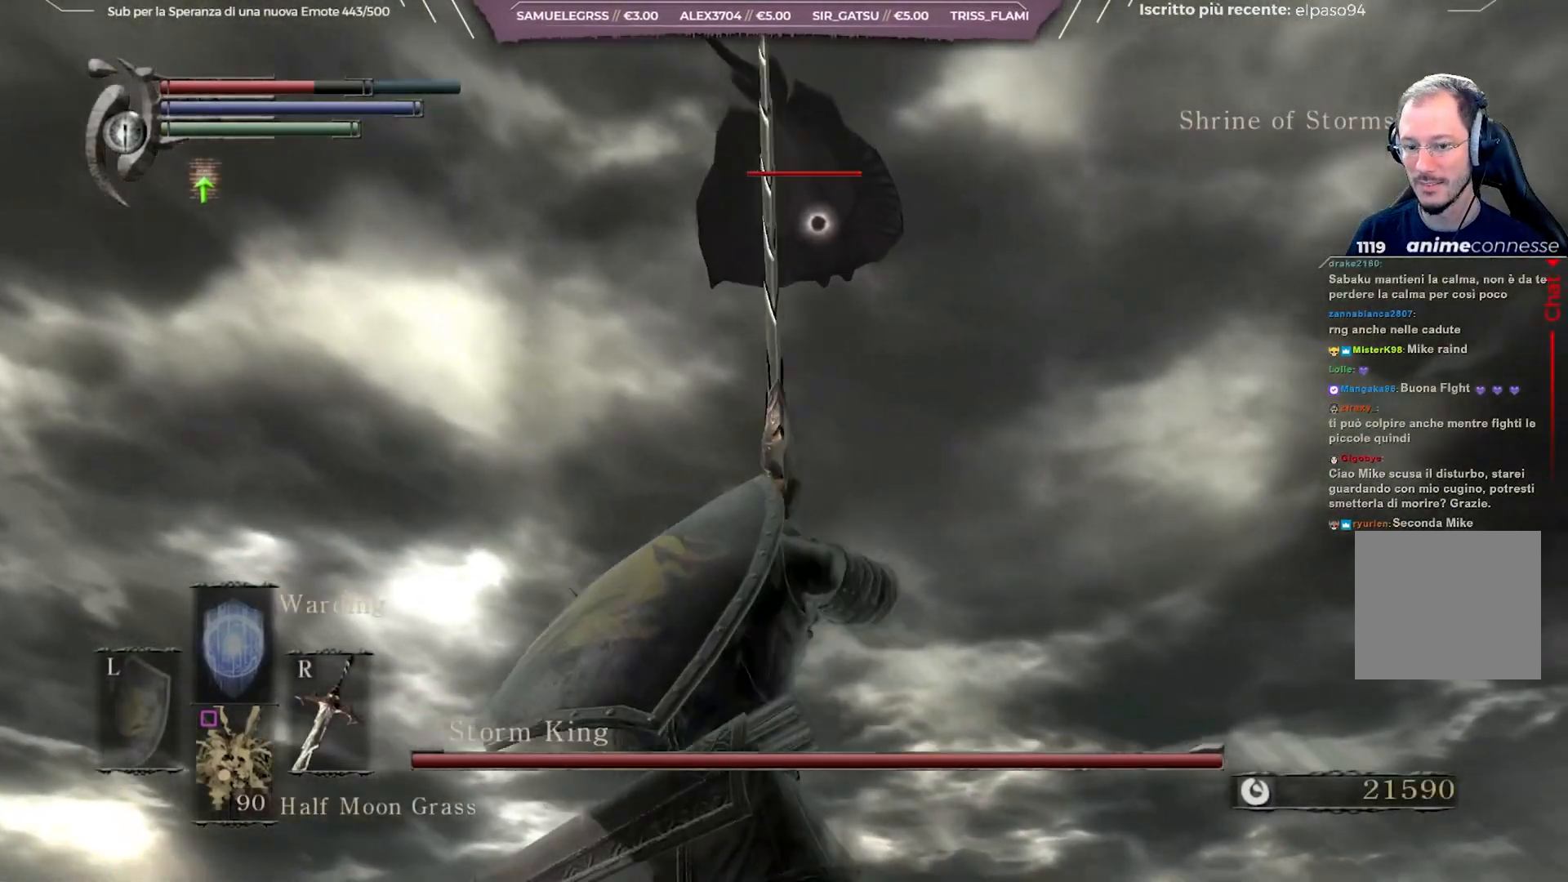
{"buttons": [], "left_stick": "up", "right_stick": "center", "events": [[117, "R2", "up"]]}
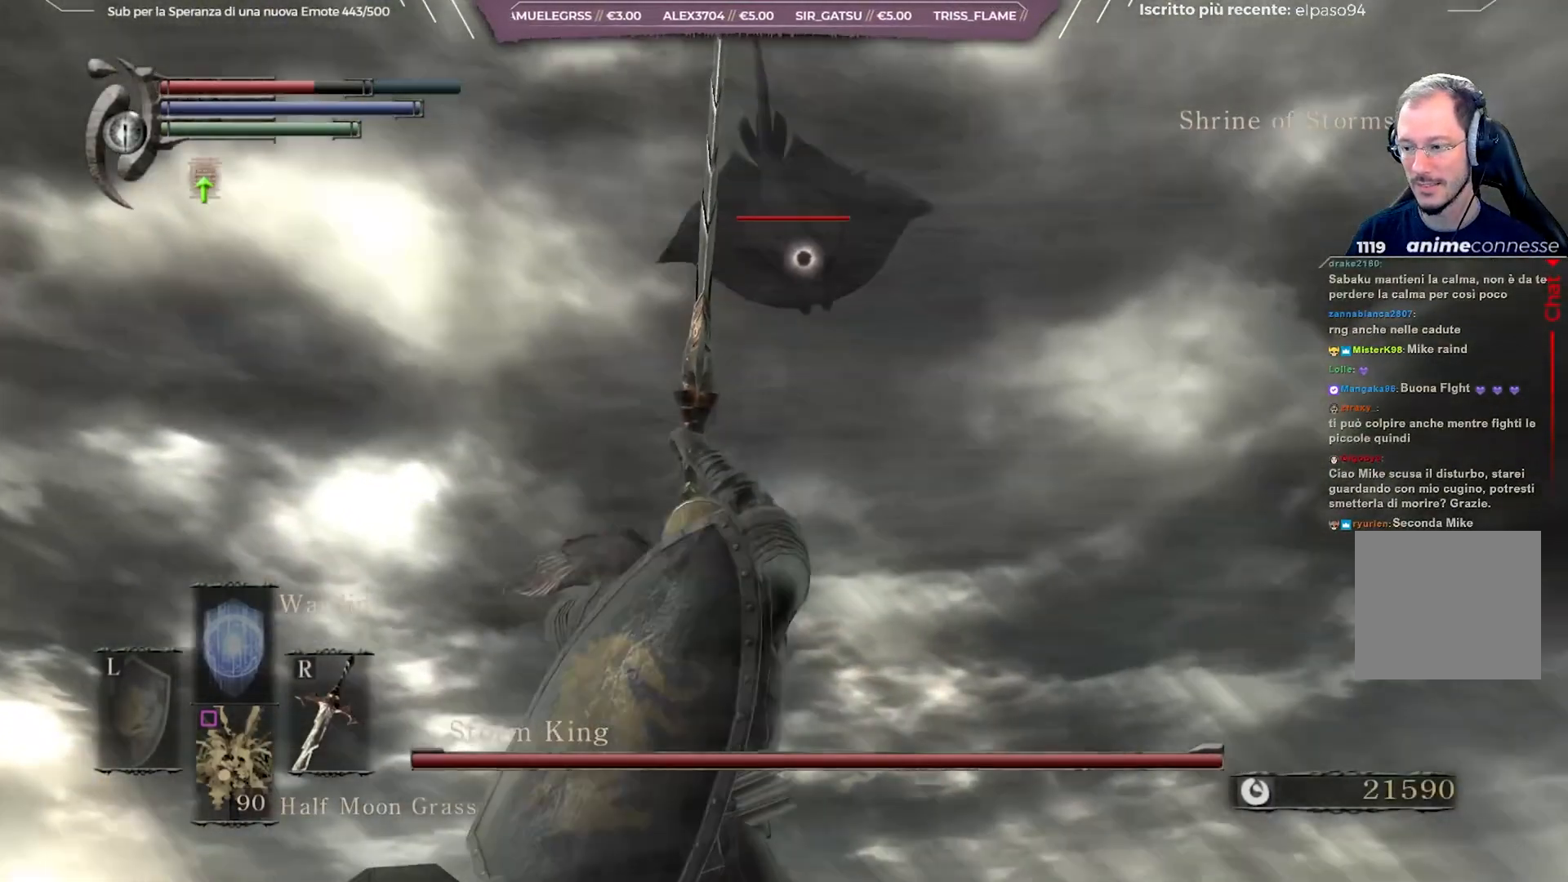
{"buttons": [], "left_stick": "up", "right_stick": "center", "events": []}
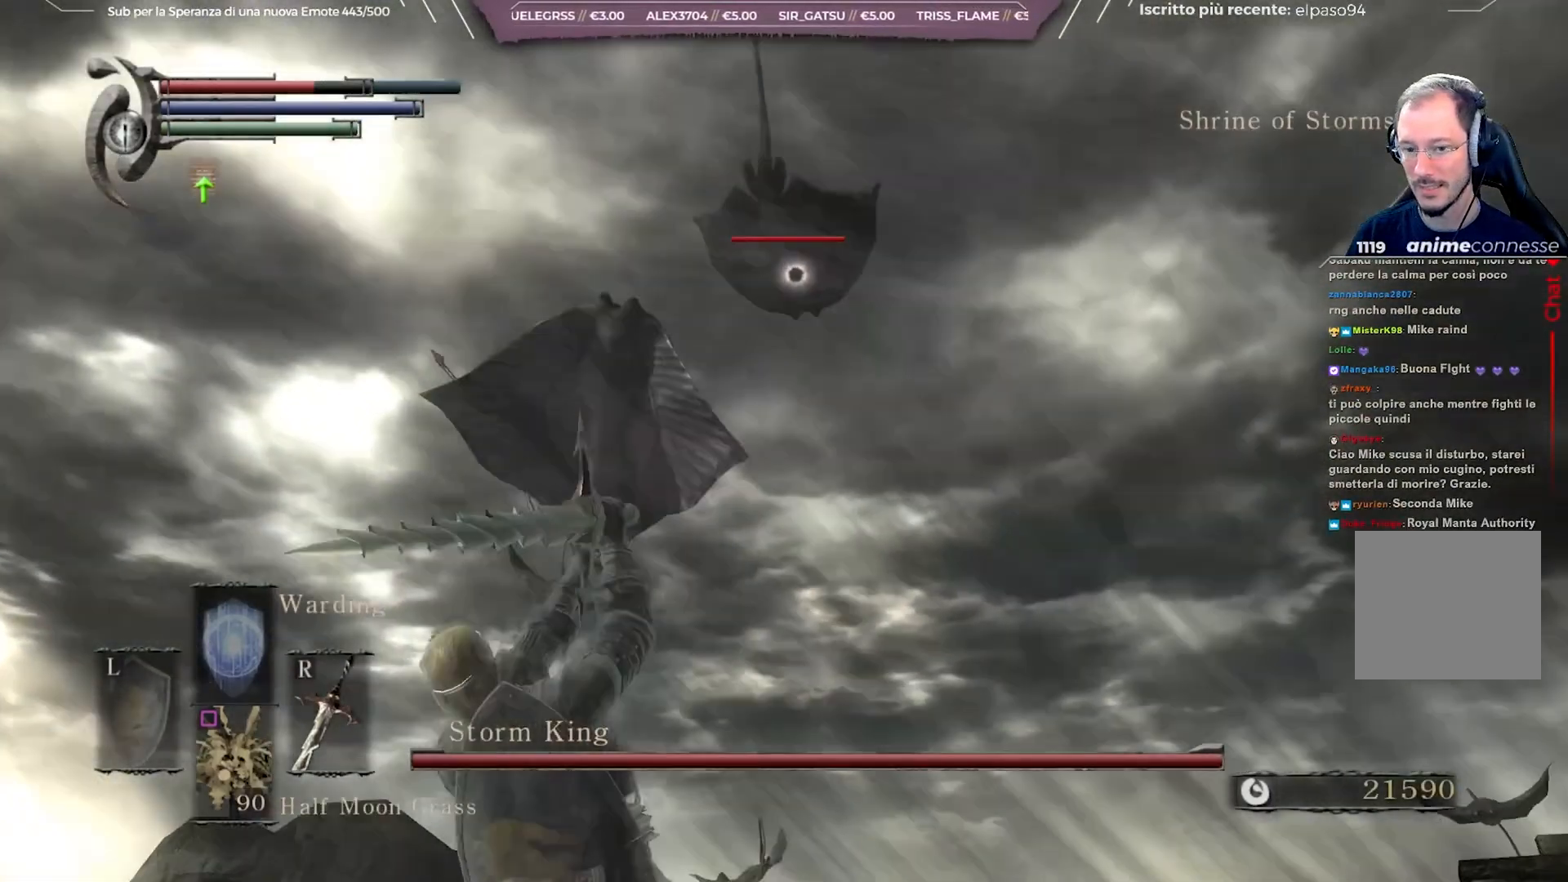
{"buttons": [], "left_stick": "up", "right_stick": "center", "events": []}
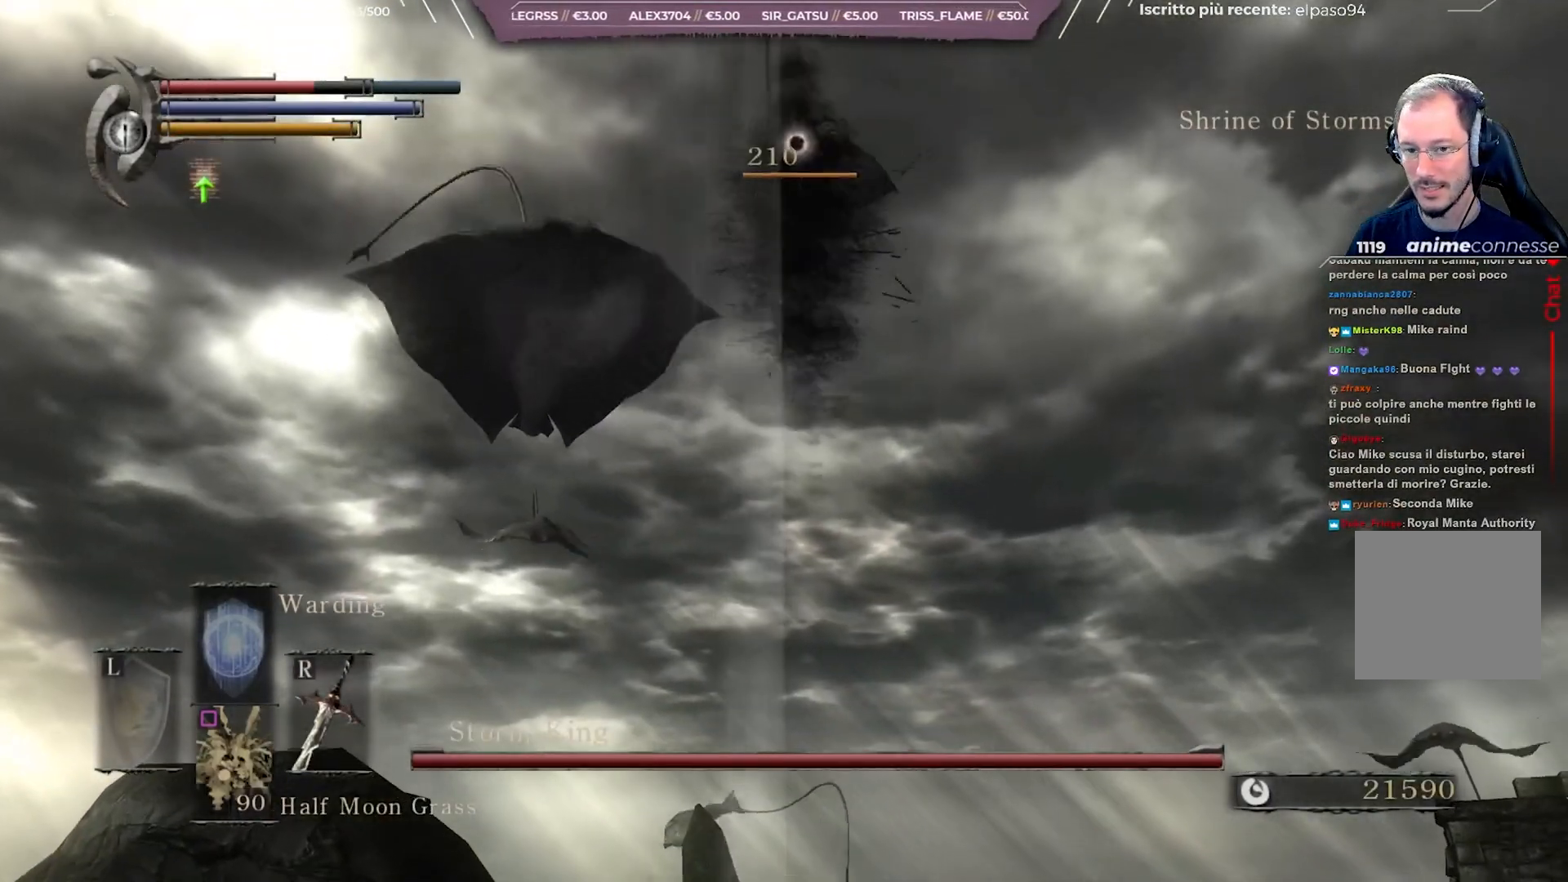
{"buttons": [], "left_stick": "right", "right_stick": "center", "events": [[33, "left_stick", "up-right"], [133, "R3", "down"], [217, "R3", "up"], [233, "left_stick", "right"], [367, "B", "down"], [467, "B", "up"]]}
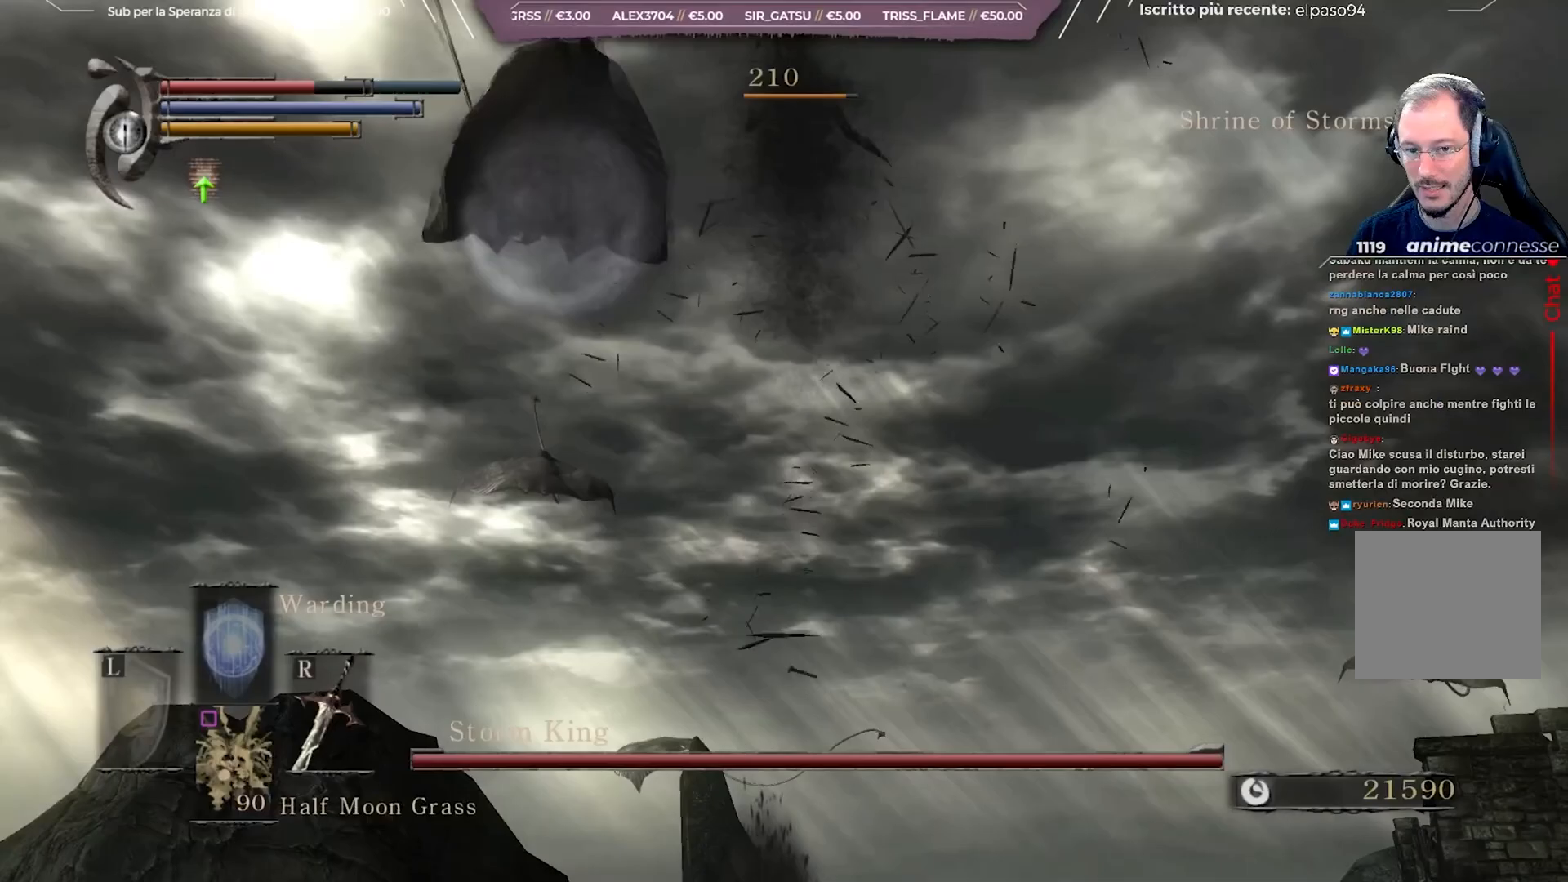
{"buttons": [], "left_stick": "right", "right_stick": "center", "events": [[33, "B", "down"], [117, "B", "up"], [200, "B", "down"], [283, "B", "up"], [350, "B", "down"], [450, "B", "up"]]}
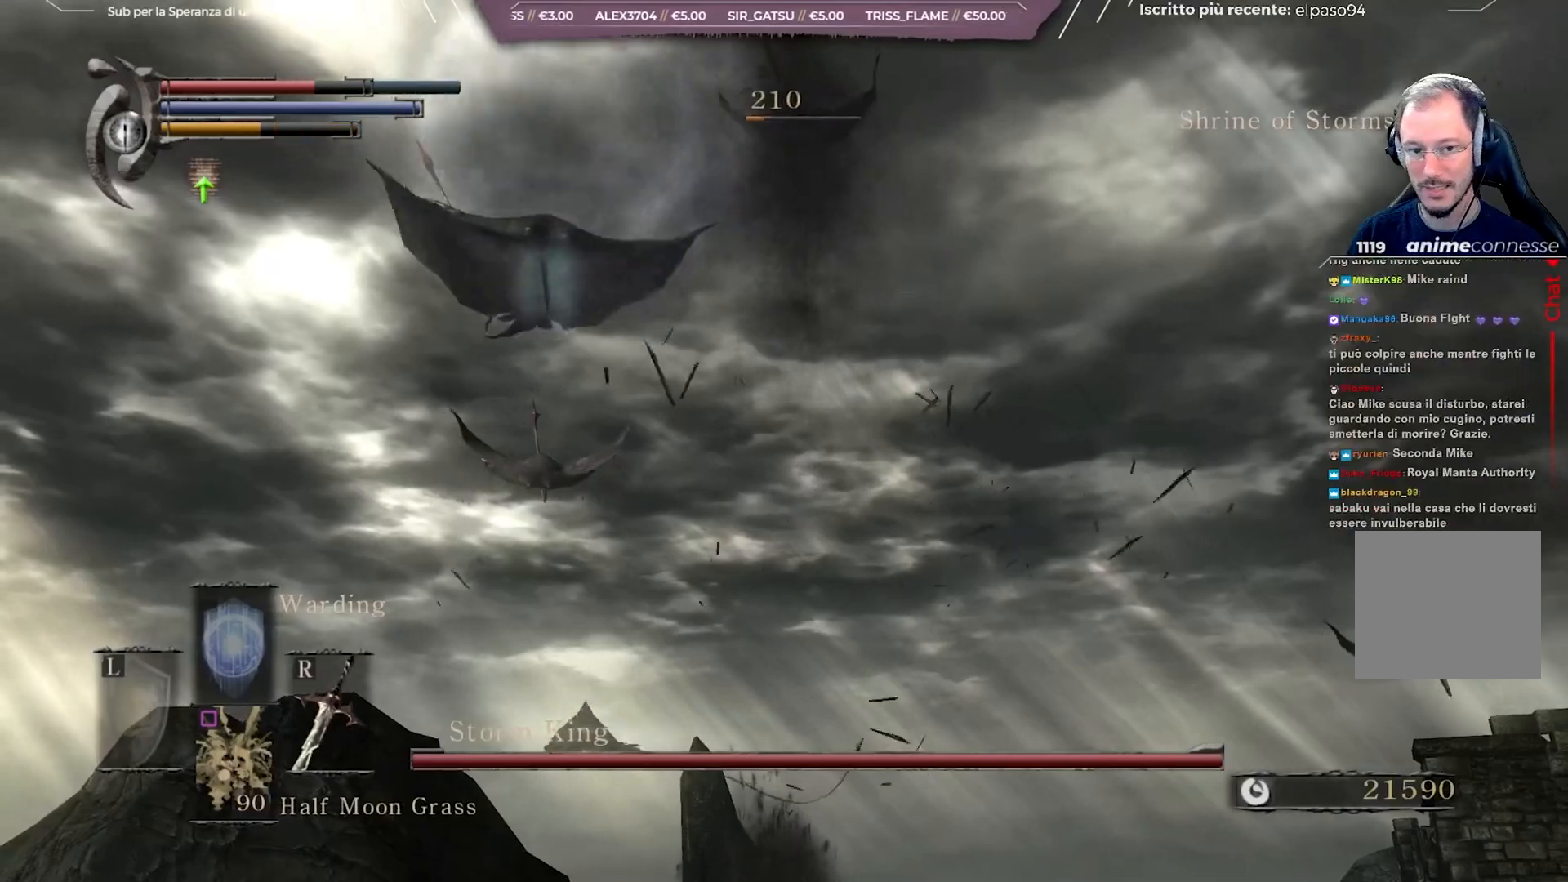
{"buttons": [], "left_stick": "right", "right_stick": "center", "events": [[33, "B", "down"], [117, "B", "up"], [200, "B", "down"], [283, "B", "up"], [350, "B", "down"], [433, "B", "up"]]}
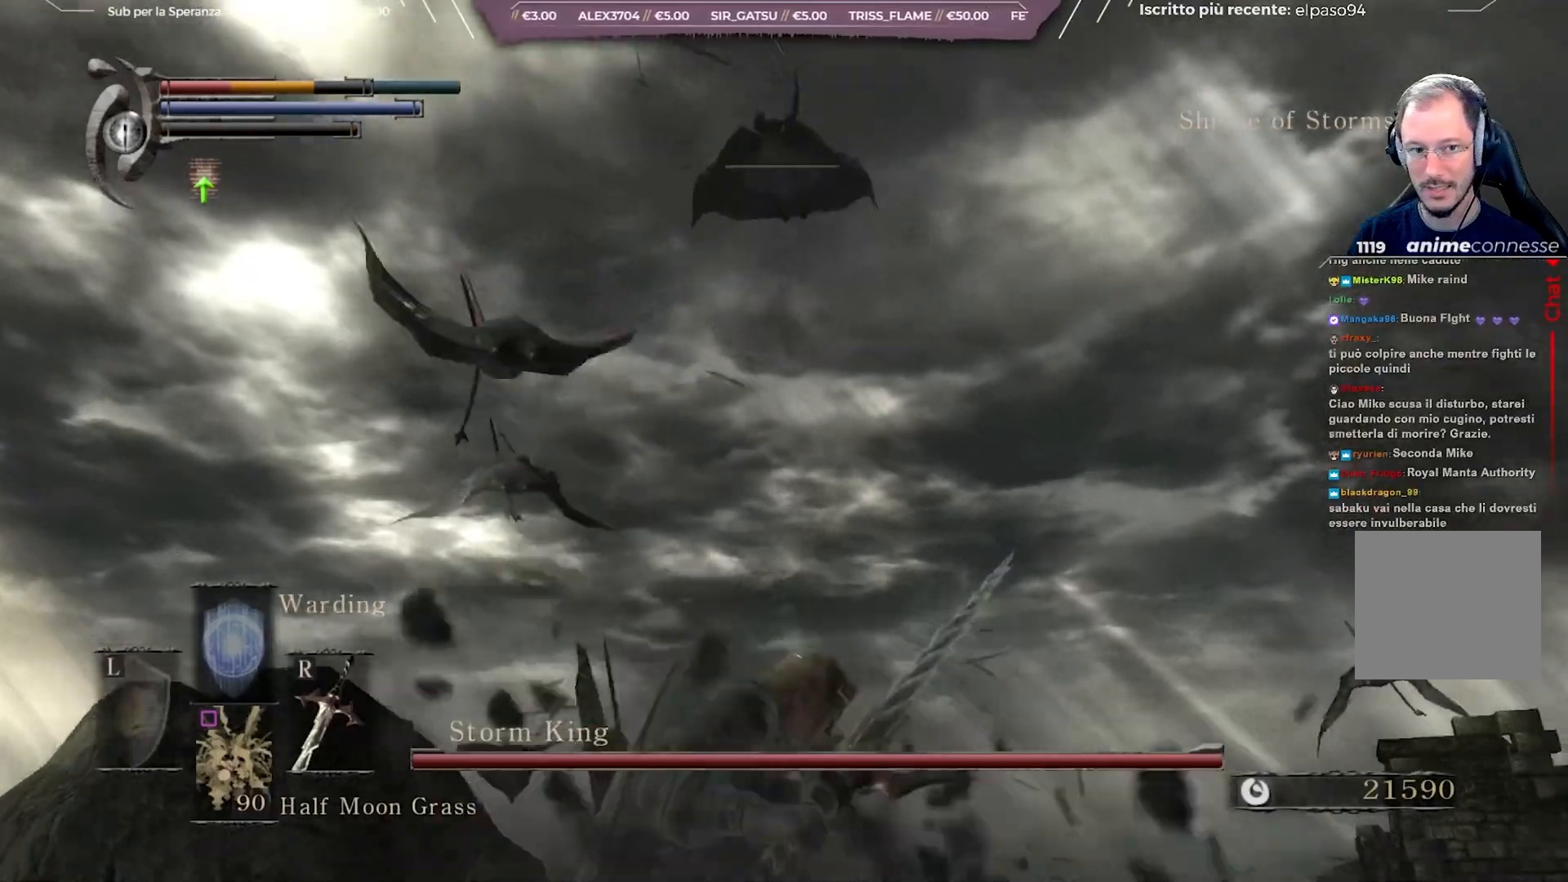
{"buttons": [], "left_stick": "right", "right_stick": "down-right", "events": [[17, "B", "down"], [133, "B", "up"], [433, "right_stick", "down-right"]]}
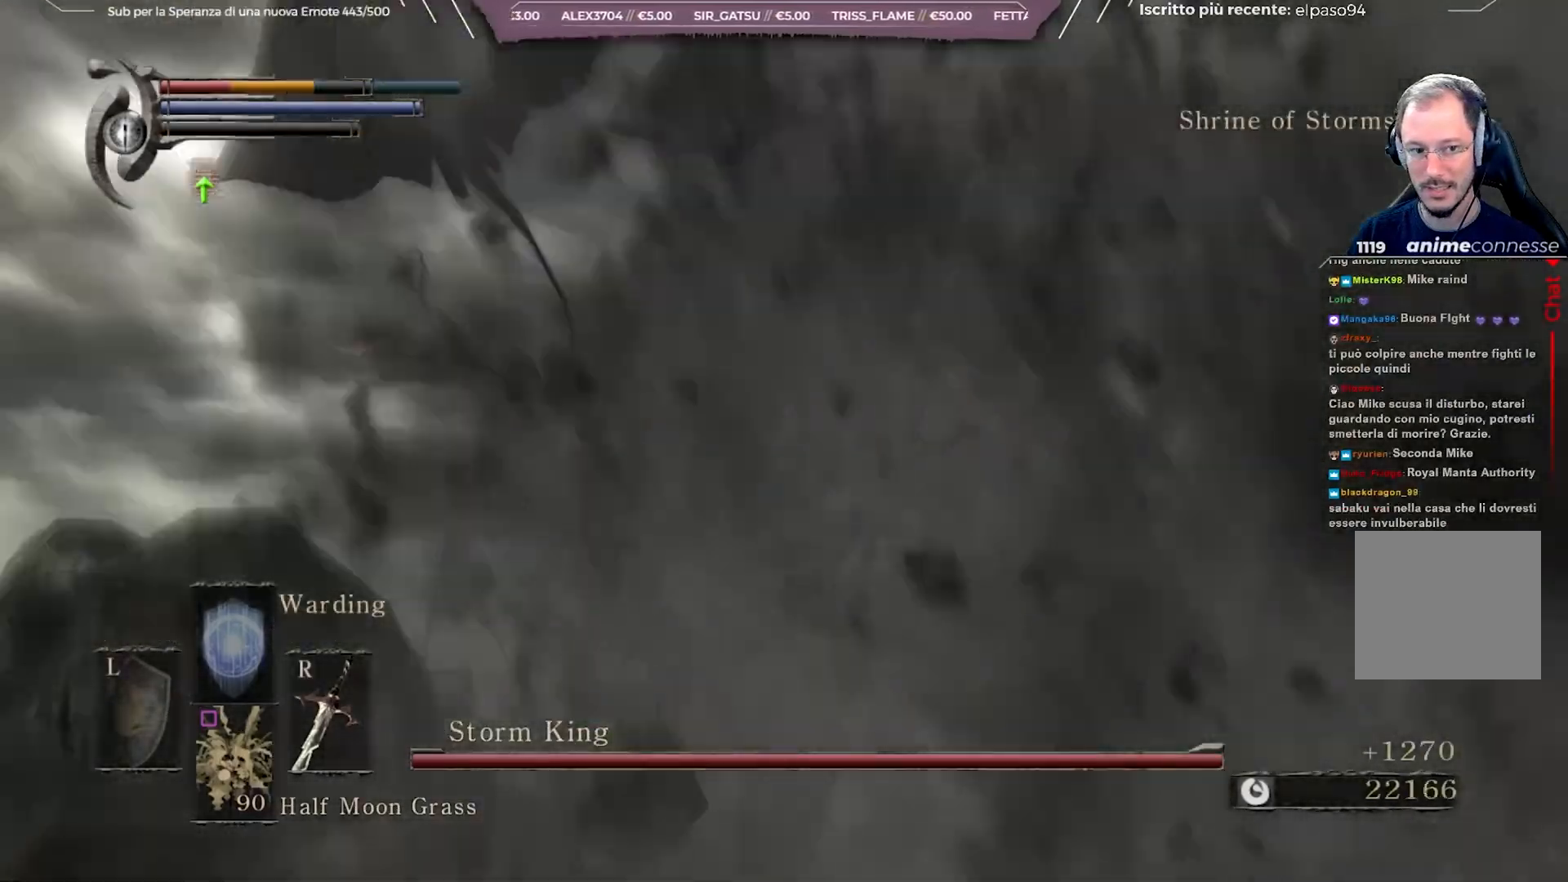
{"buttons": [], "left_stick": "down", "right_stick": "up-left", "events": [[67, "left_stick", "down-right"], [117, "right_stick", "center"], [433, "right_stick", "up-left"], [450, "left_stick", "down"]]}
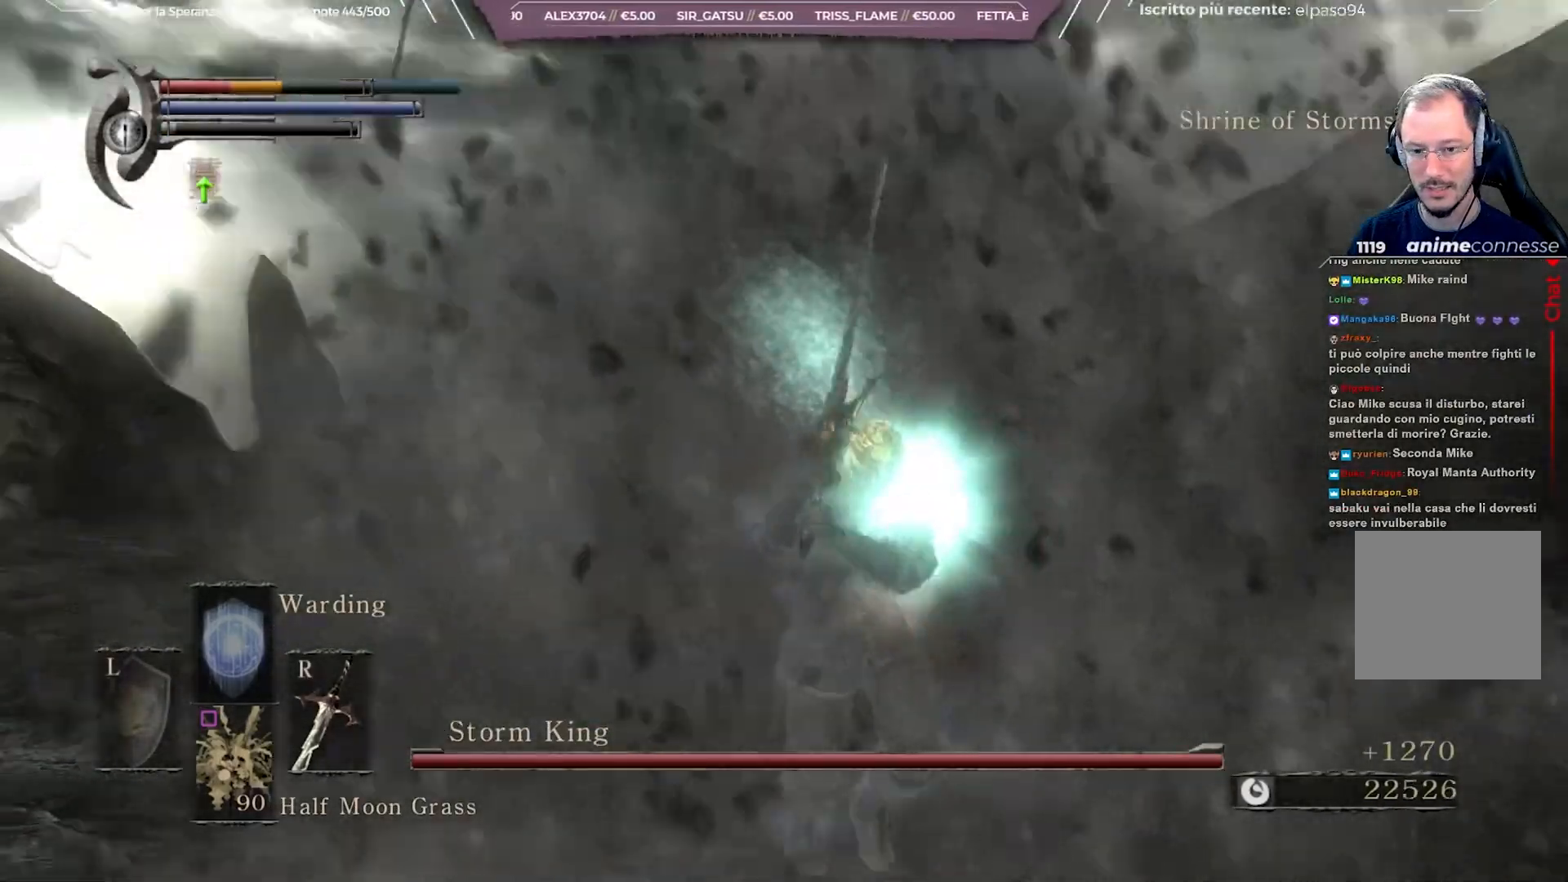
{"buttons": [], "left_stick": "down", "right_stick": "center", "events": [[83, "right_stick", "center"]]}
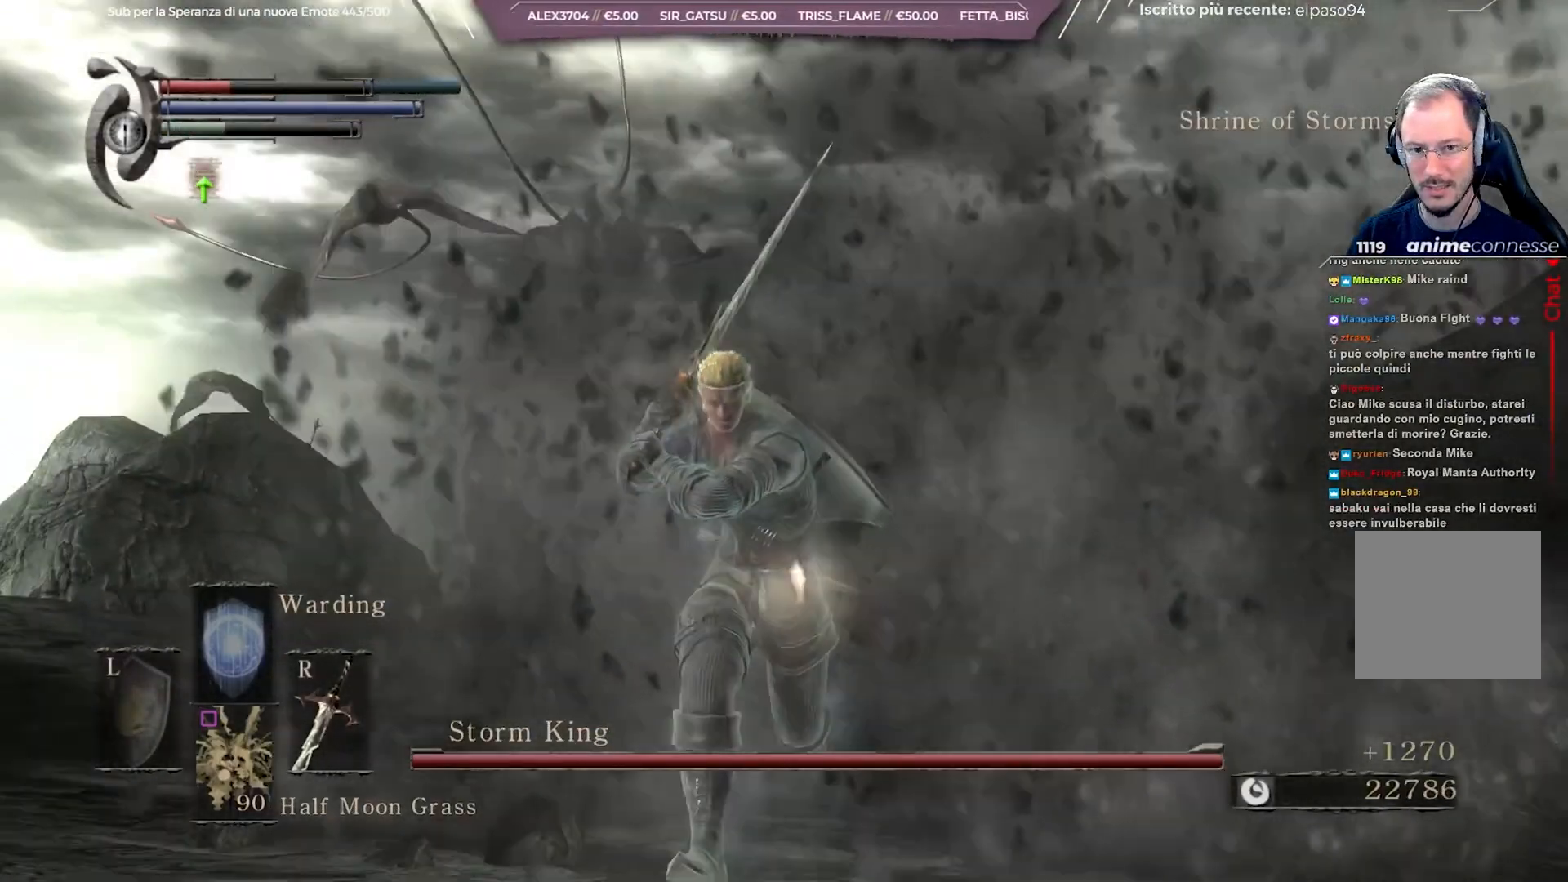
{"buttons": [], "left_stick": "down", "right_stick": "center", "events": []}
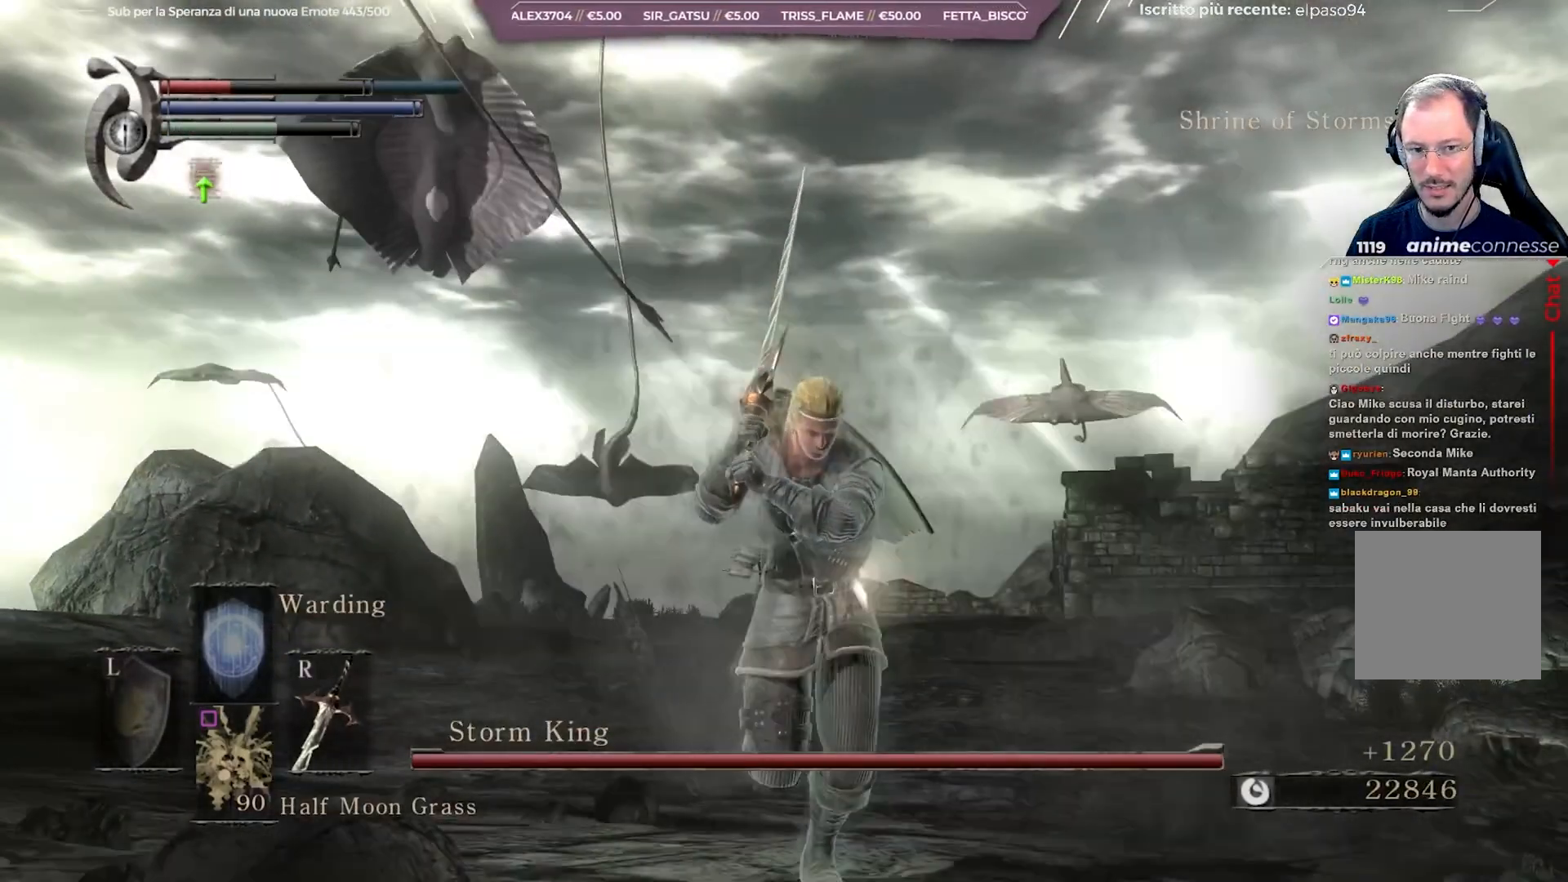
{"buttons": [], "left_stick": "down", "right_stick": "center", "events": []}
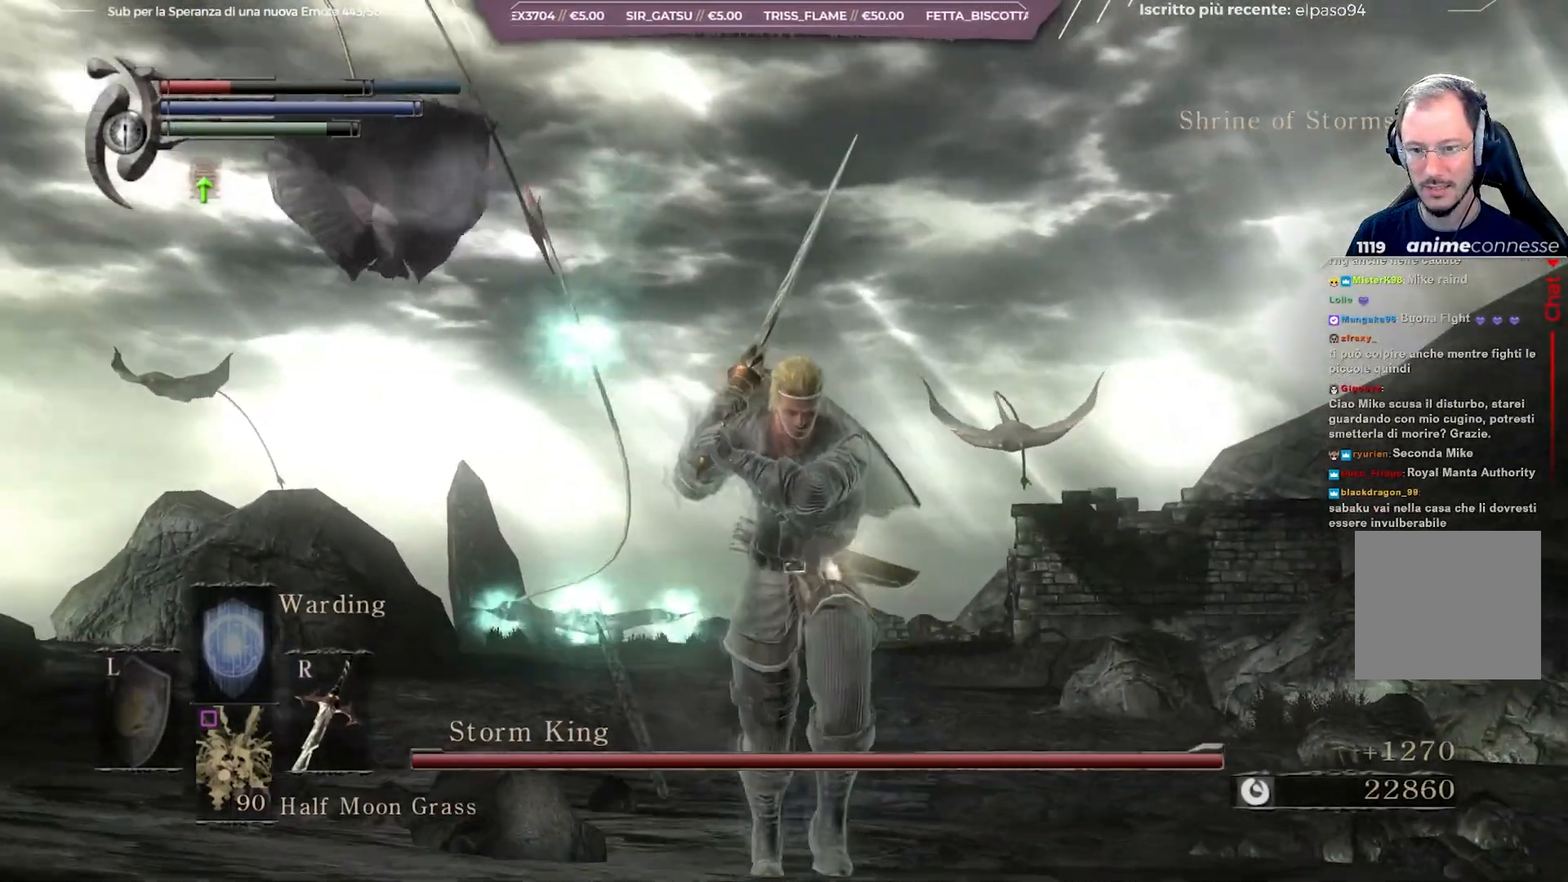
{"buttons": [], "left_stick": "down", "right_stick": "center", "events": [[367, "right_stick", "down"], [467, "right_stick", "center"]]}
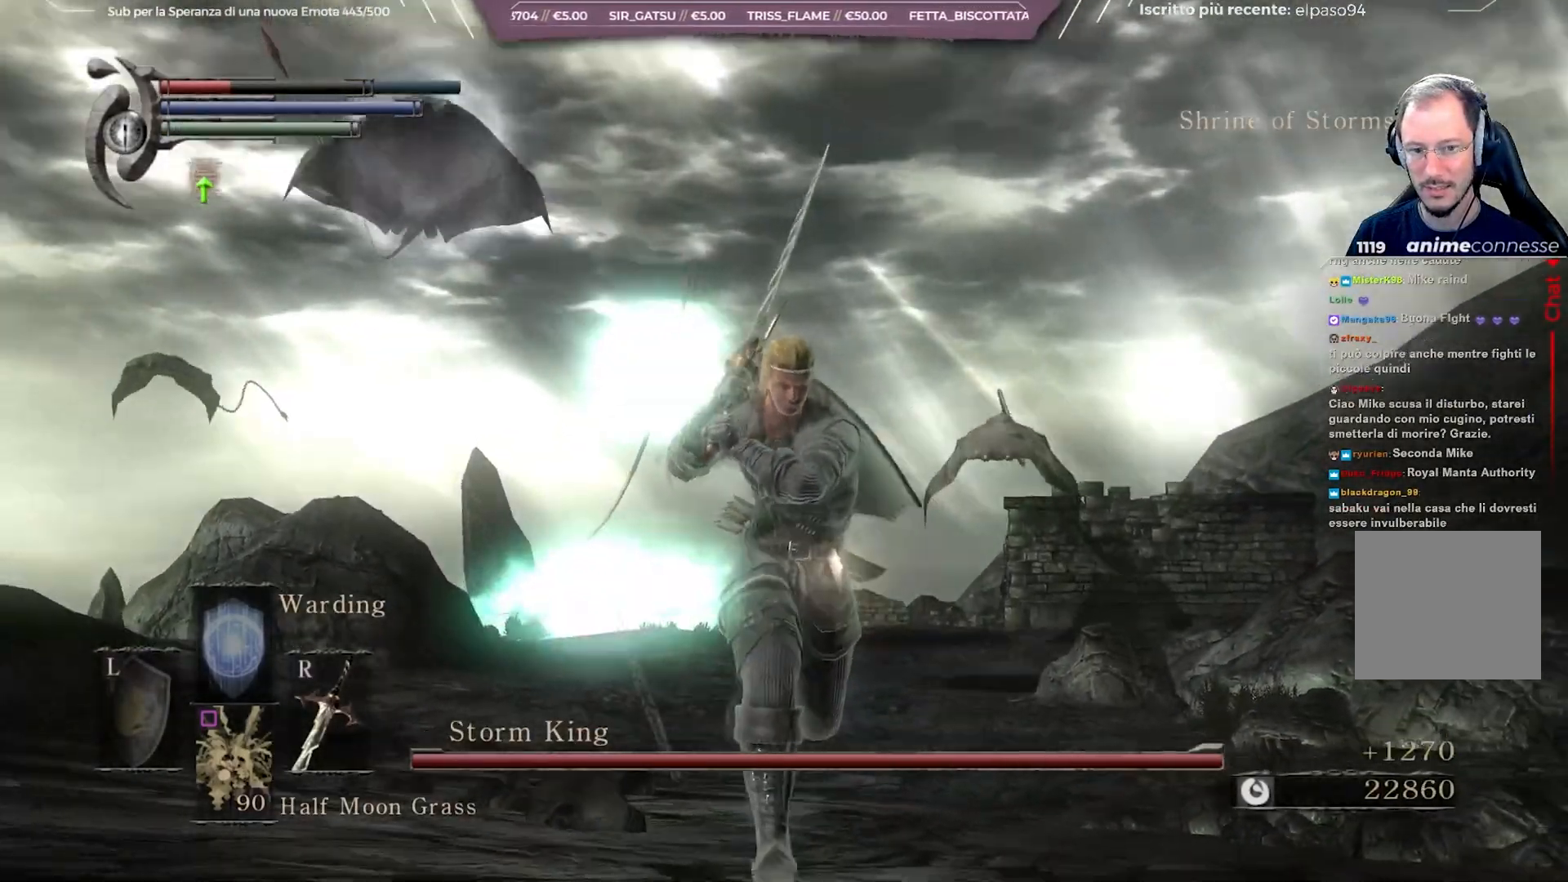
{"buttons": [], "left_stick": "up-right", "right_stick": "center", "events": [[167, "left_stick", "right"], [233, "B", "down"], [250, "left_stick", "up-right"], [333, "B", "up"], [383, "B", "down"], [500, "B", "up"]]}